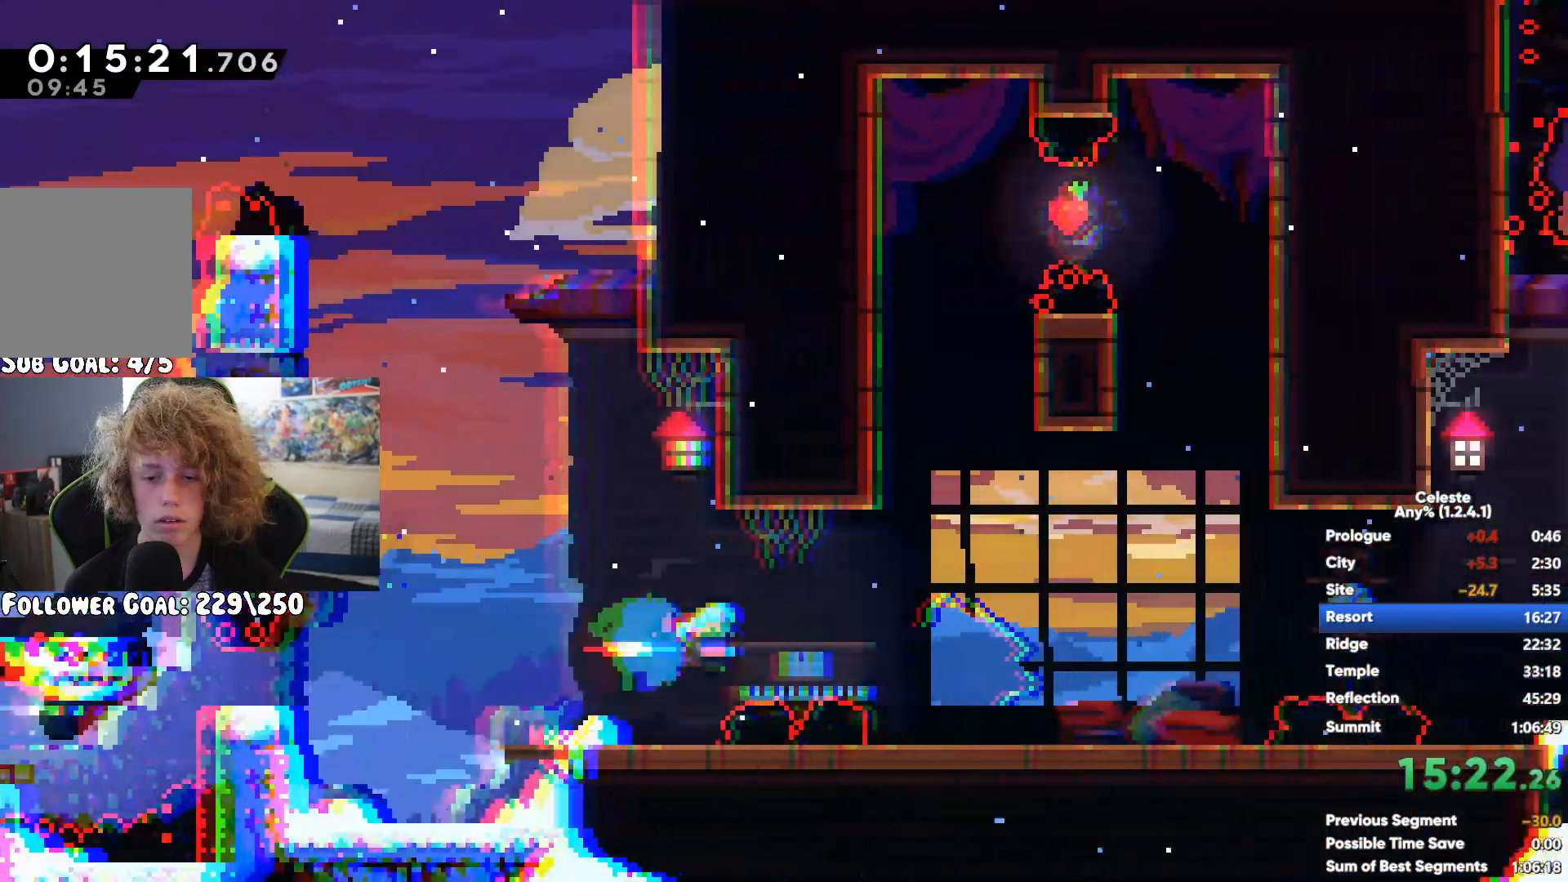
Gameplay with a controller (Xbox layout); each line is a JSON object with the inputs held at the frame after it. "button_events" lists button changes between this image and that frame as [ms after this image, input, new state], when the widget could be followed in between (sticks are given only as held states).
{"buttons": [], "left_stick": "left", "right_stick": "center", "button_events": [[83, "X", "up"]]}
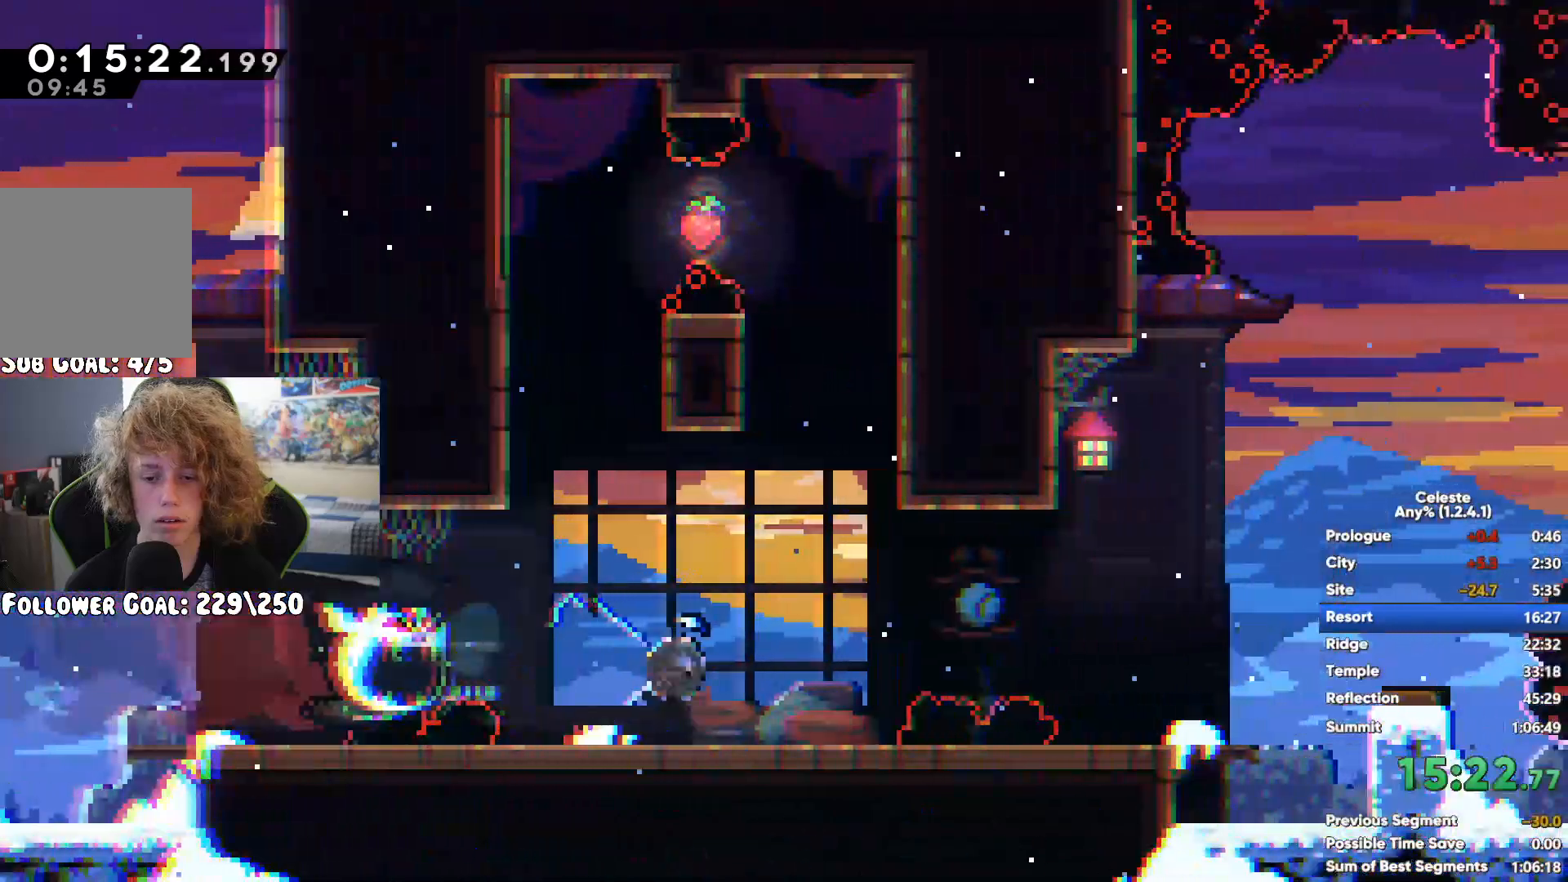
{"buttons": ["X"], "left_stick": "right", "right_stick": "center", "button_events": [[333, "A", "down"], [483, "A", "up"], [483, "X", "down"]]}
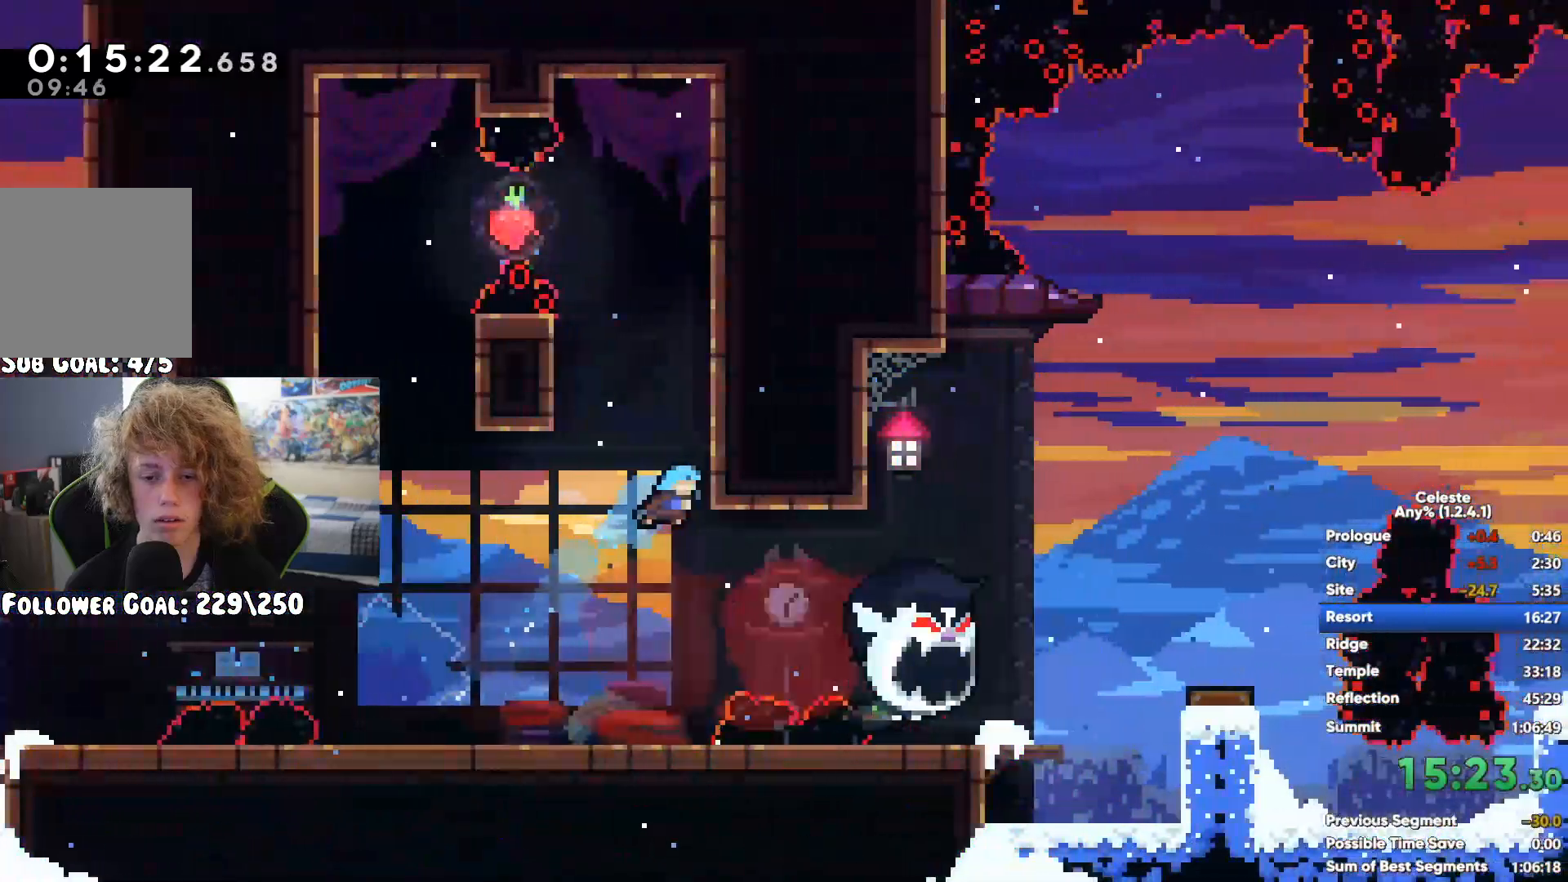
{"buttons": ["A"], "left_stick": "right", "right_stick": "center", "button_events": [[133, "X", "up"], [450, "A", "down"]]}
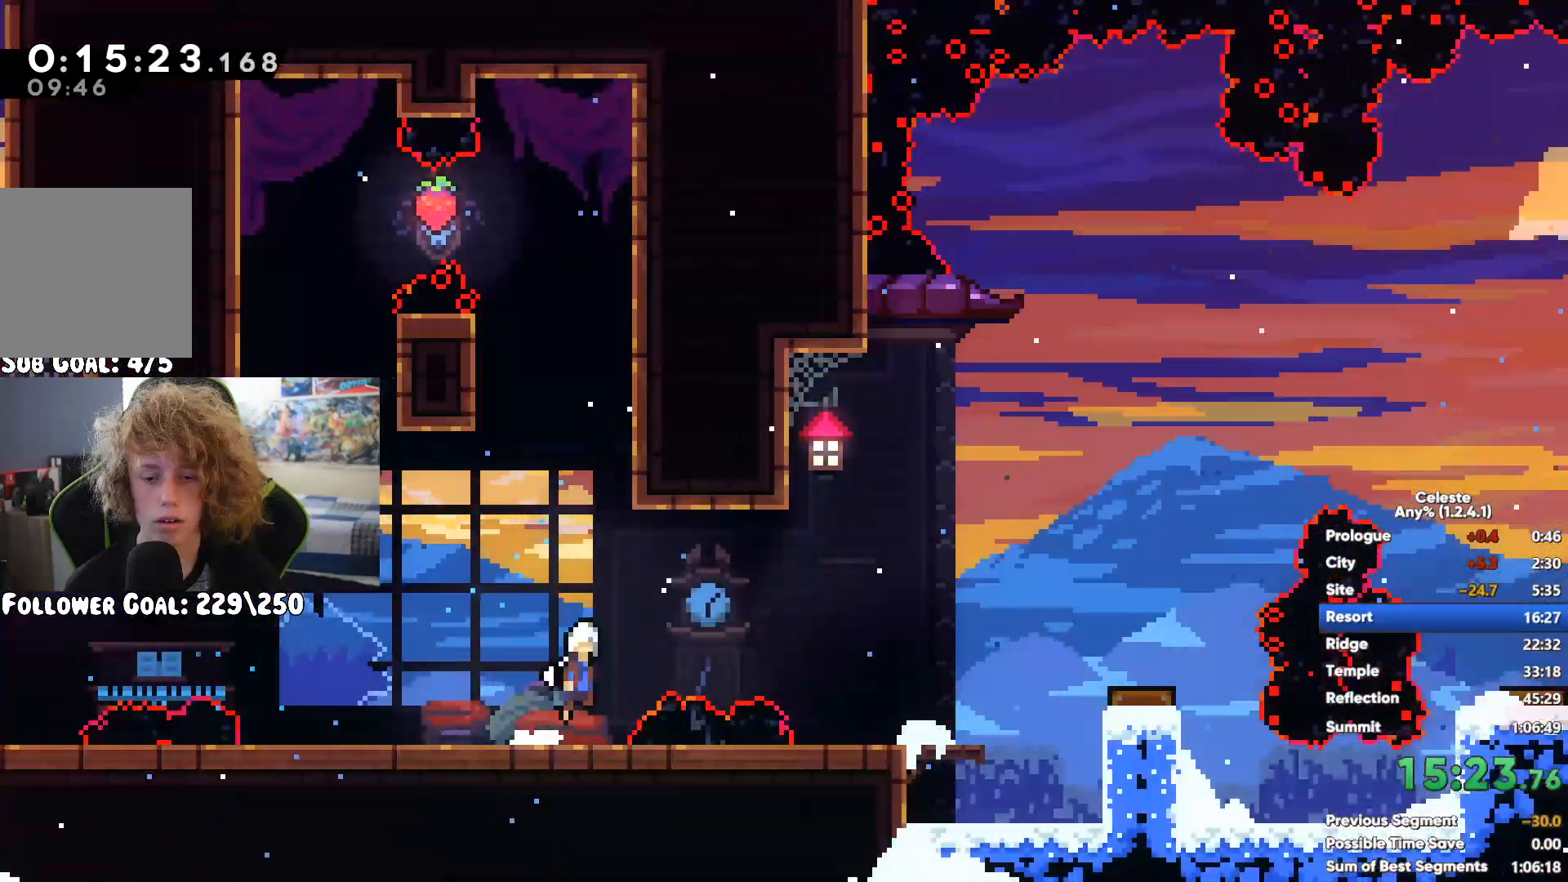
{"buttons": [], "left_stick": "right", "right_stick": "center", "button_events": [[183, "A", "up"]]}
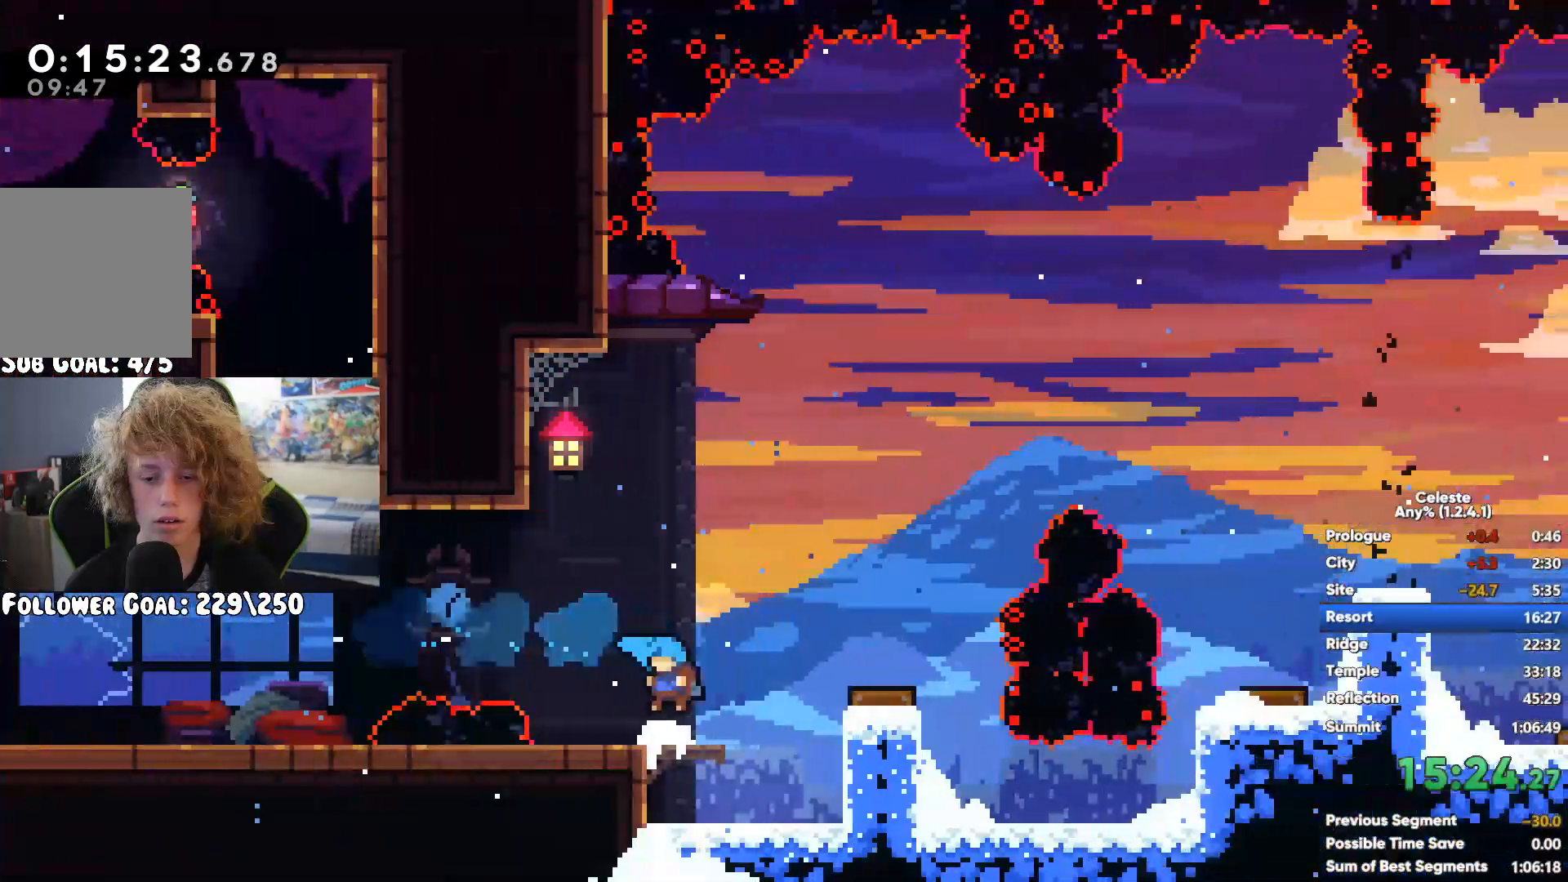
{"buttons": [], "left_stick": "center", "right_stick": "center", "button_events": [[167, "X", "down"], [283, "X", "up"]]}
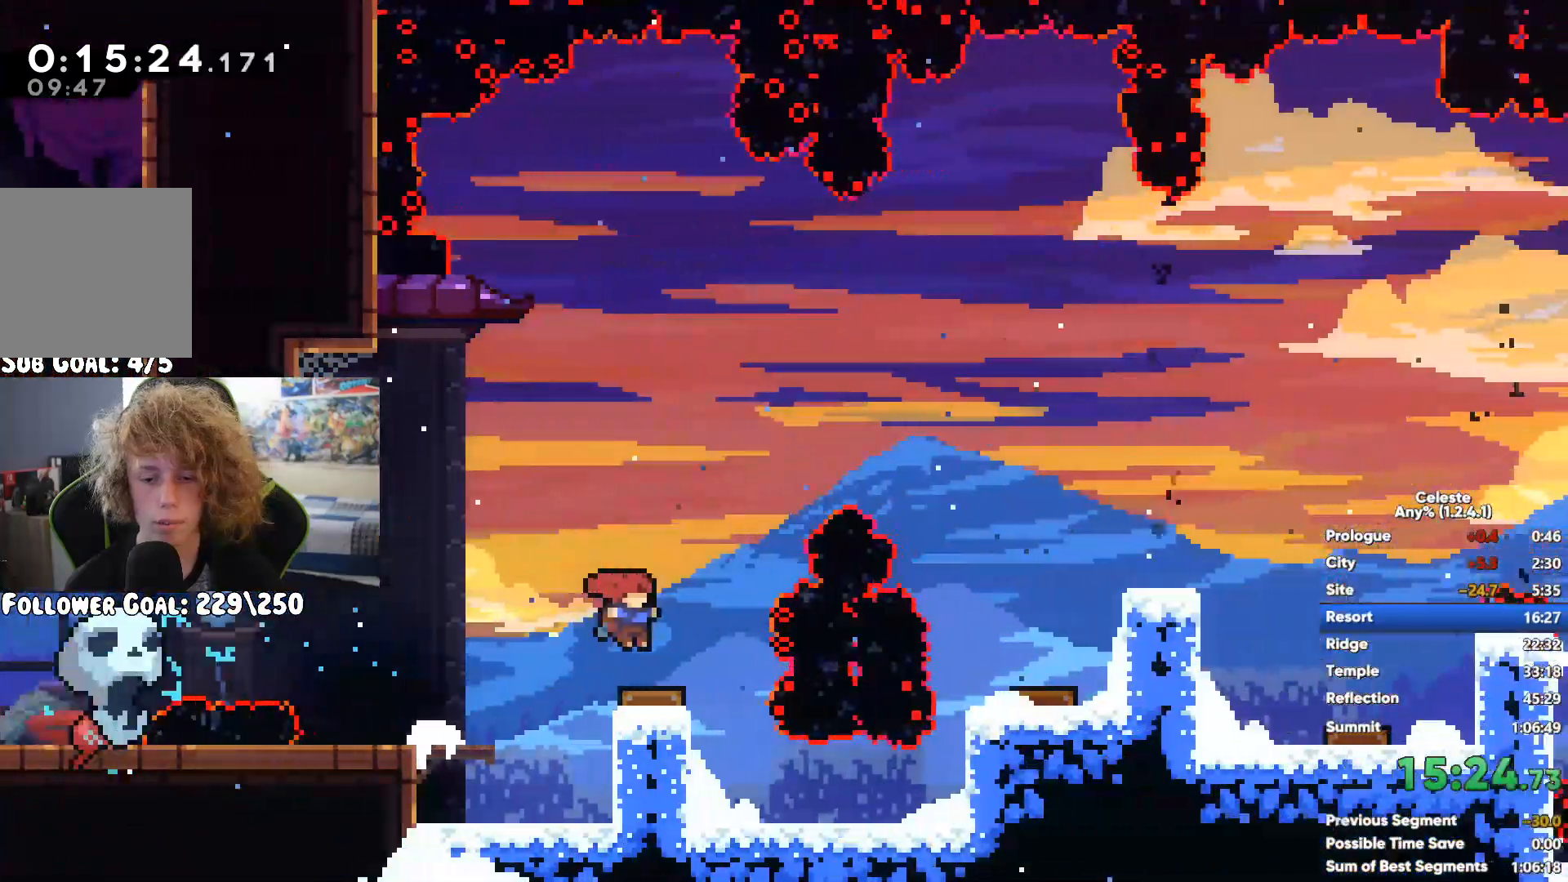
{"buttons": [], "left_stick": "right", "right_stick": "center", "button_events": []}
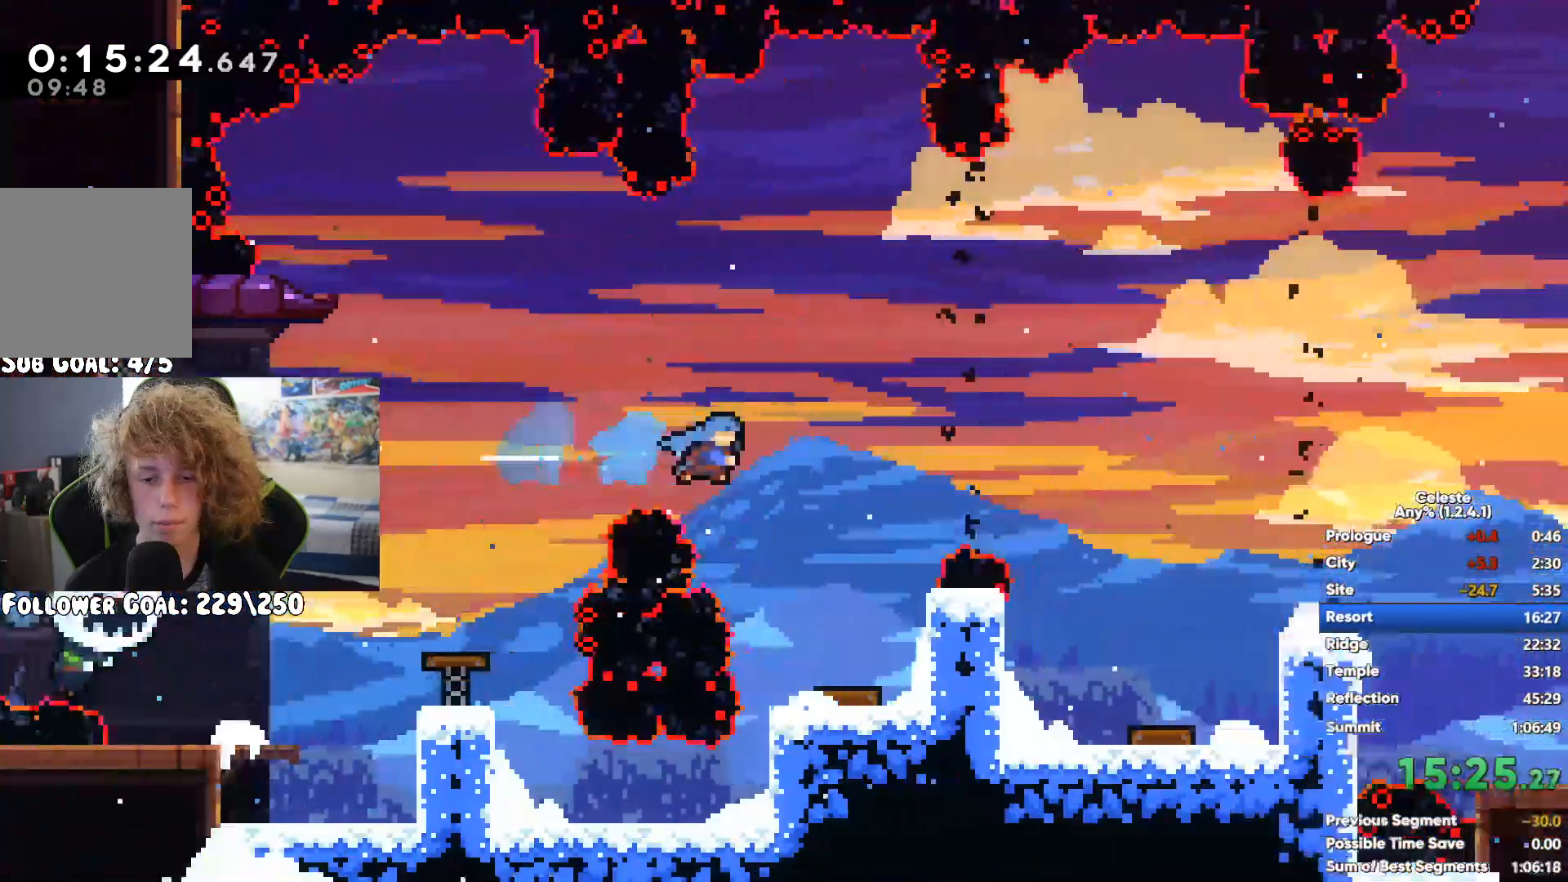
{"buttons": [], "left_stick": "center", "right_stick": "center", "button_events": [[17, "X", "down"], [150, "X", "up"]]}
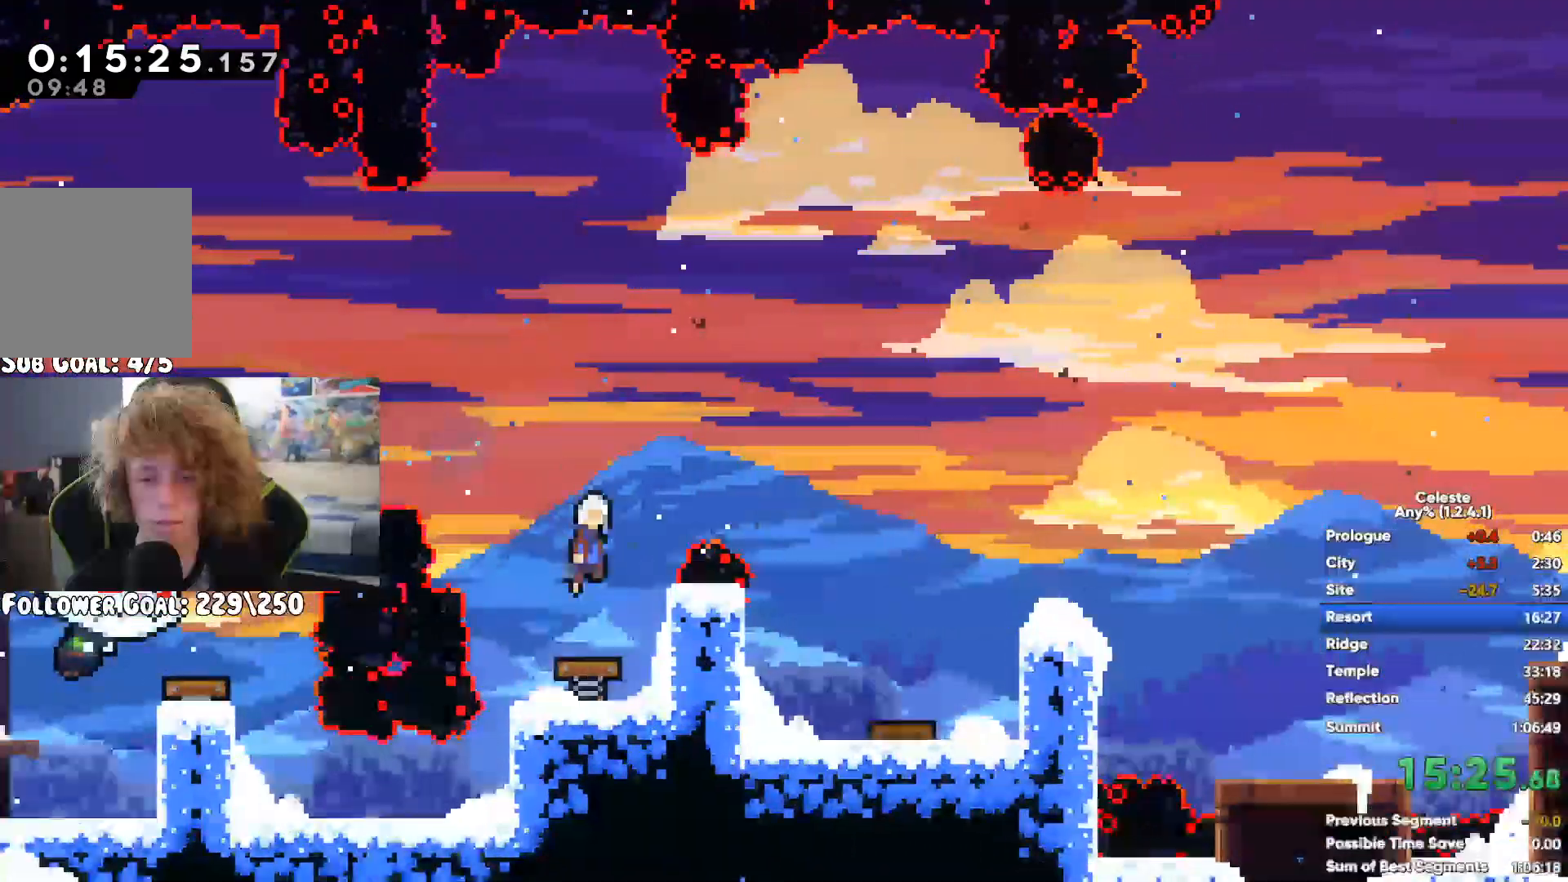
{"buttons": [], "left_stick": "center", "right_stick": "center"}
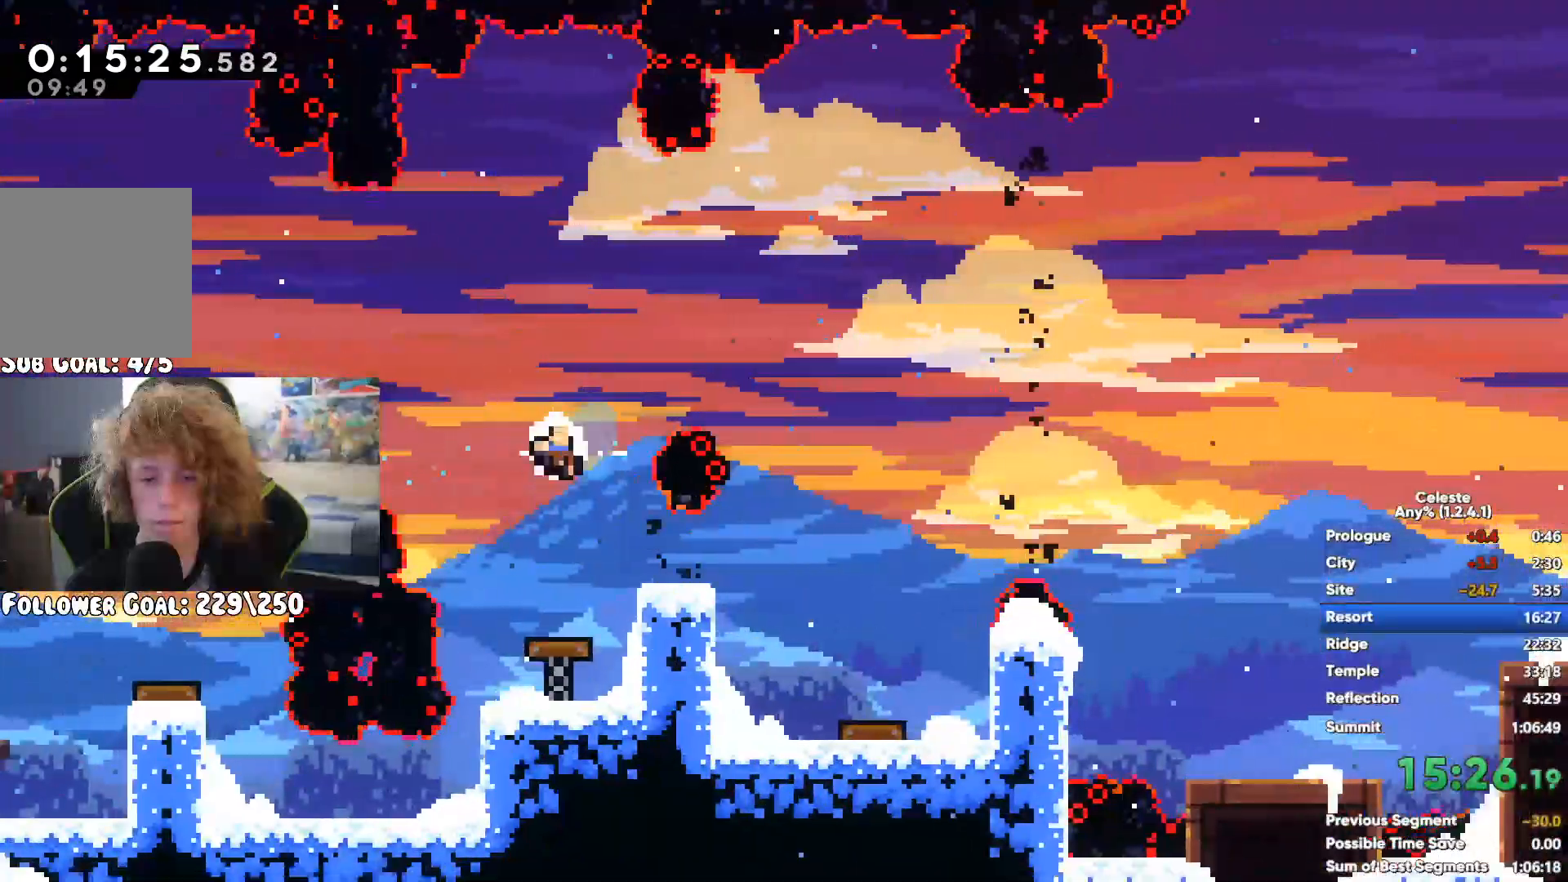
{"buttons": [], "left_stick": "center", "right_stick": "center", "button_events": []}
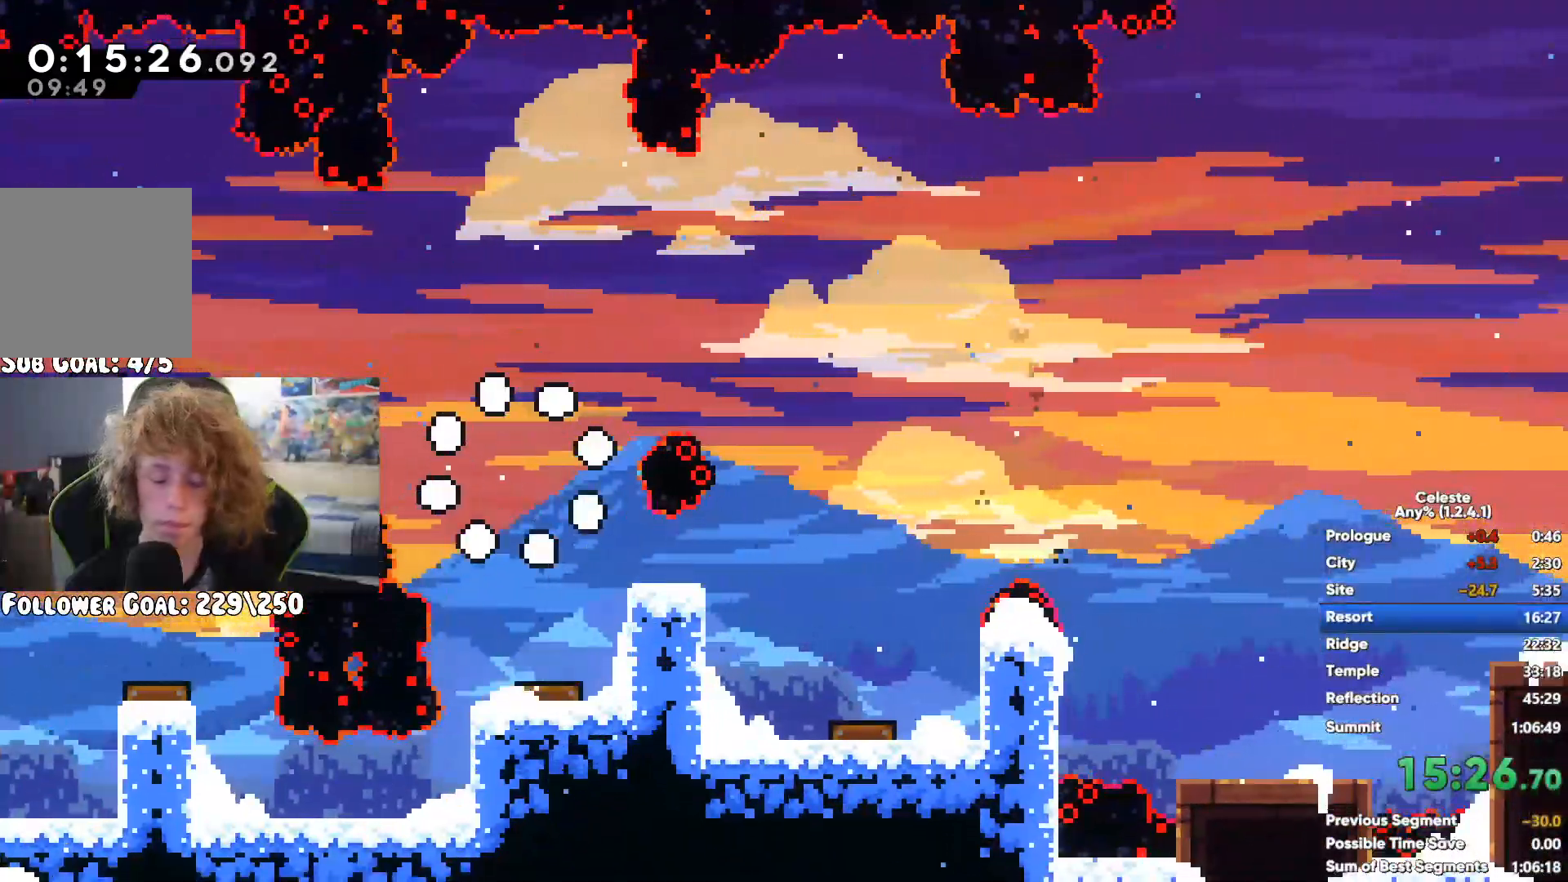
{"buttons": [], "left_stick": "right", "right_stick": "center", "button_events": []}
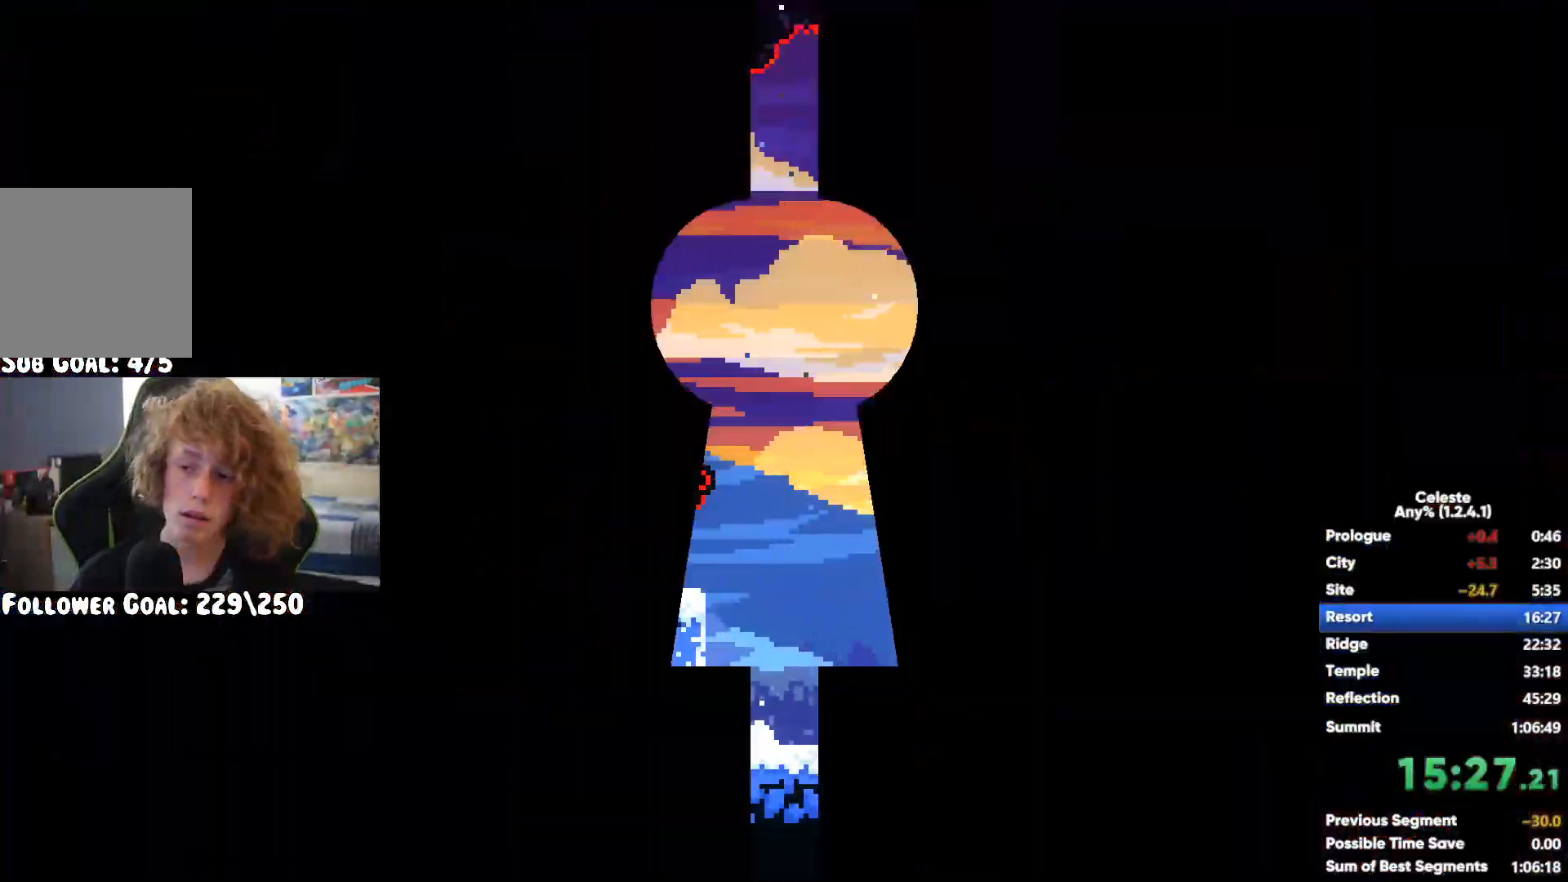
{"buttons": [], "left_stick": "right", "right_stick": "center", "button_events": []}
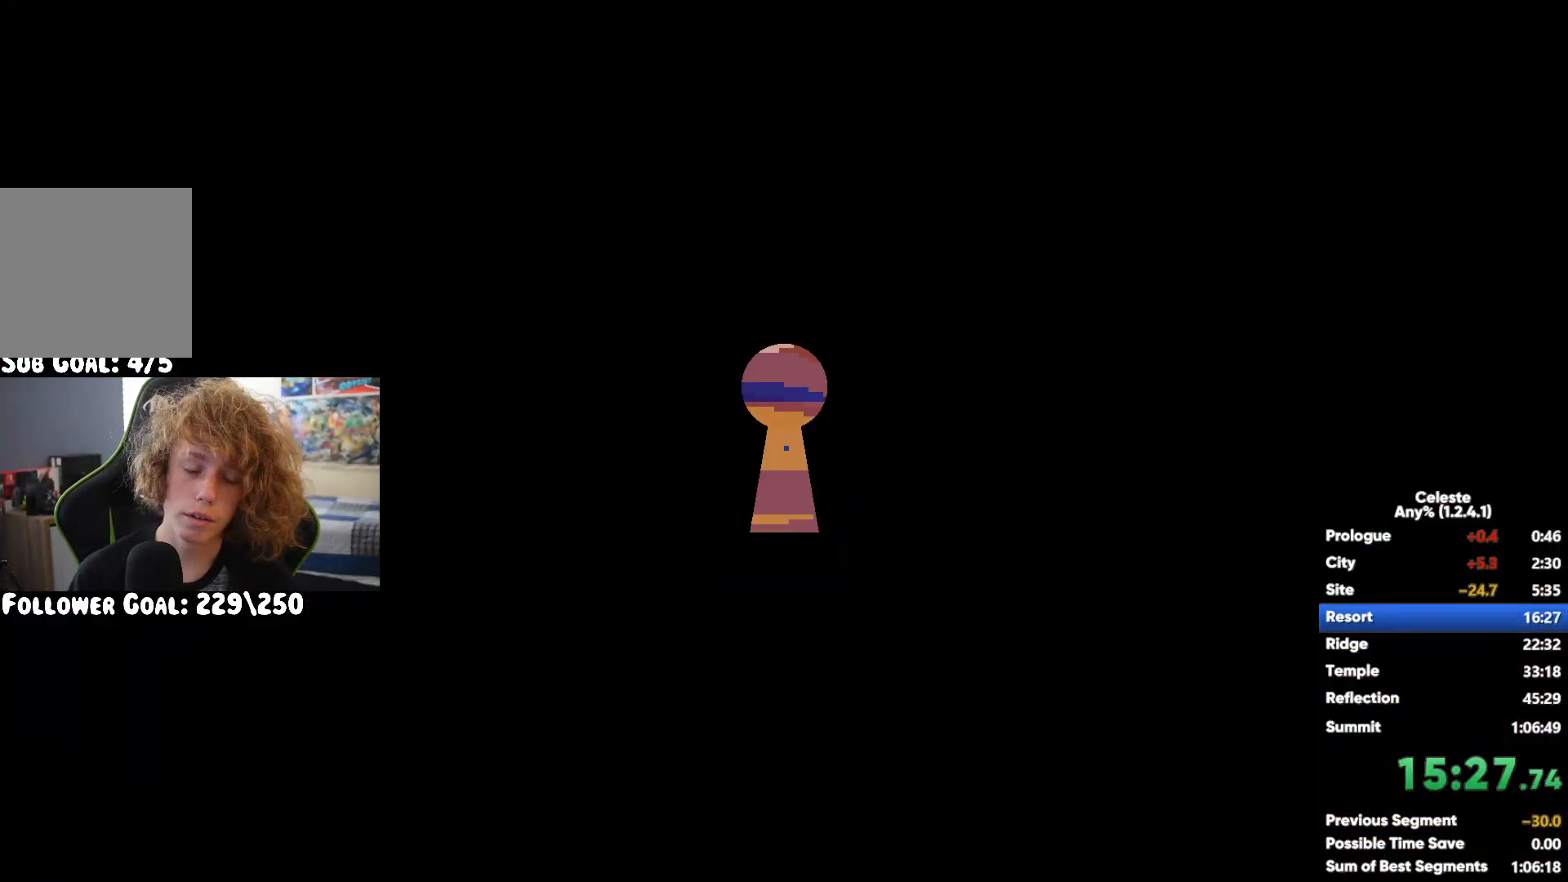
{"buttons": [], "left_stick": "right", "right_stick": "center", "button_events": []}
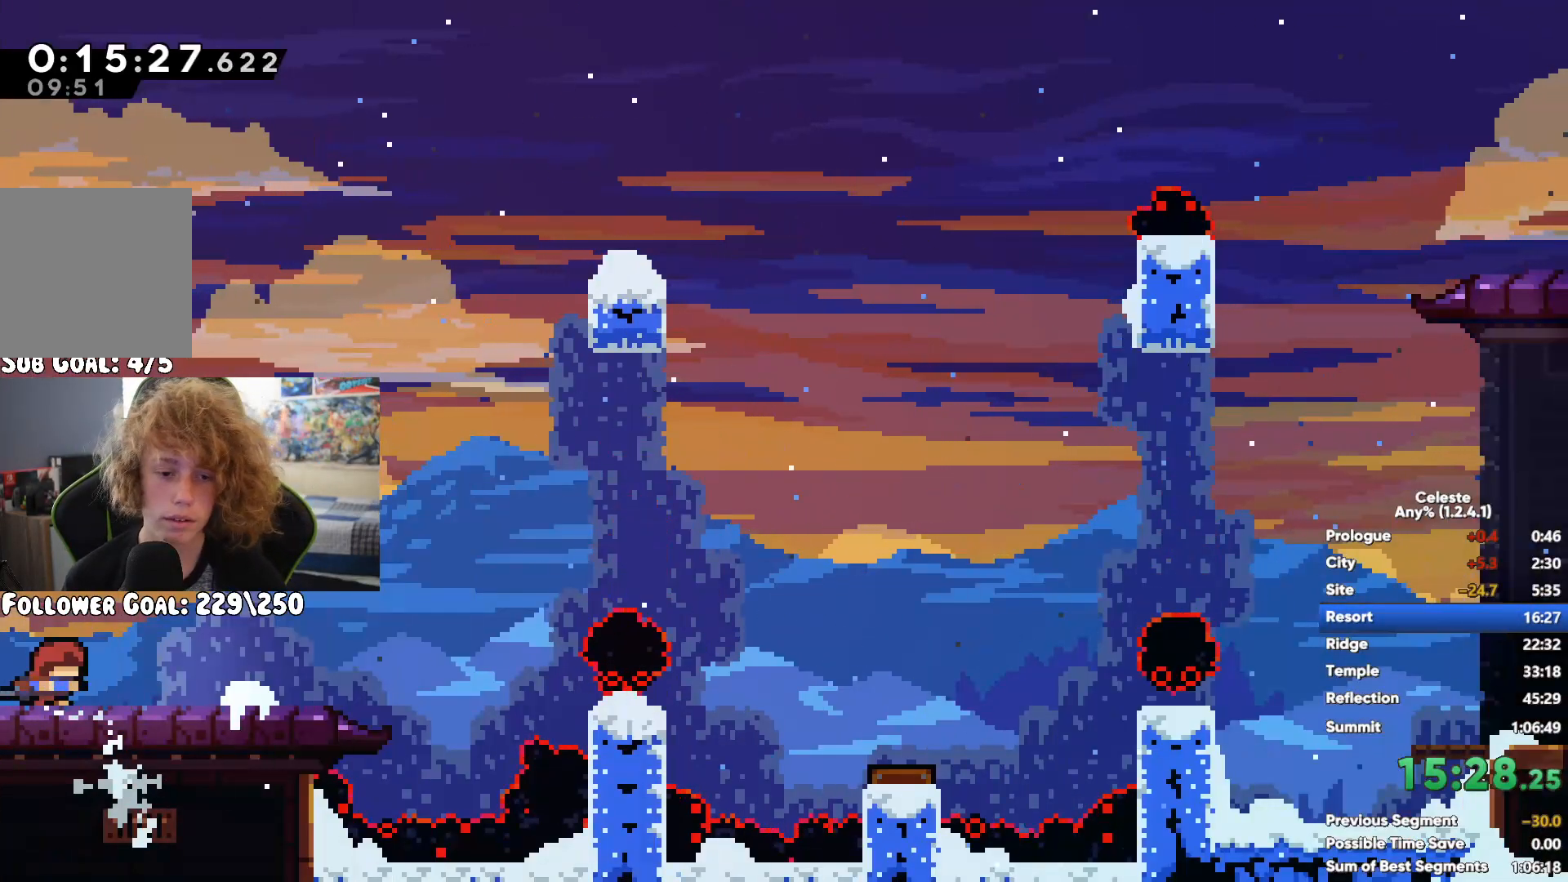
{"buttons": ["X"], "left_stick": "right", "right_stick": "center", "button_events": [[50, "A", "down"], [267, "A", "up"], [483, "X", "down"]]}
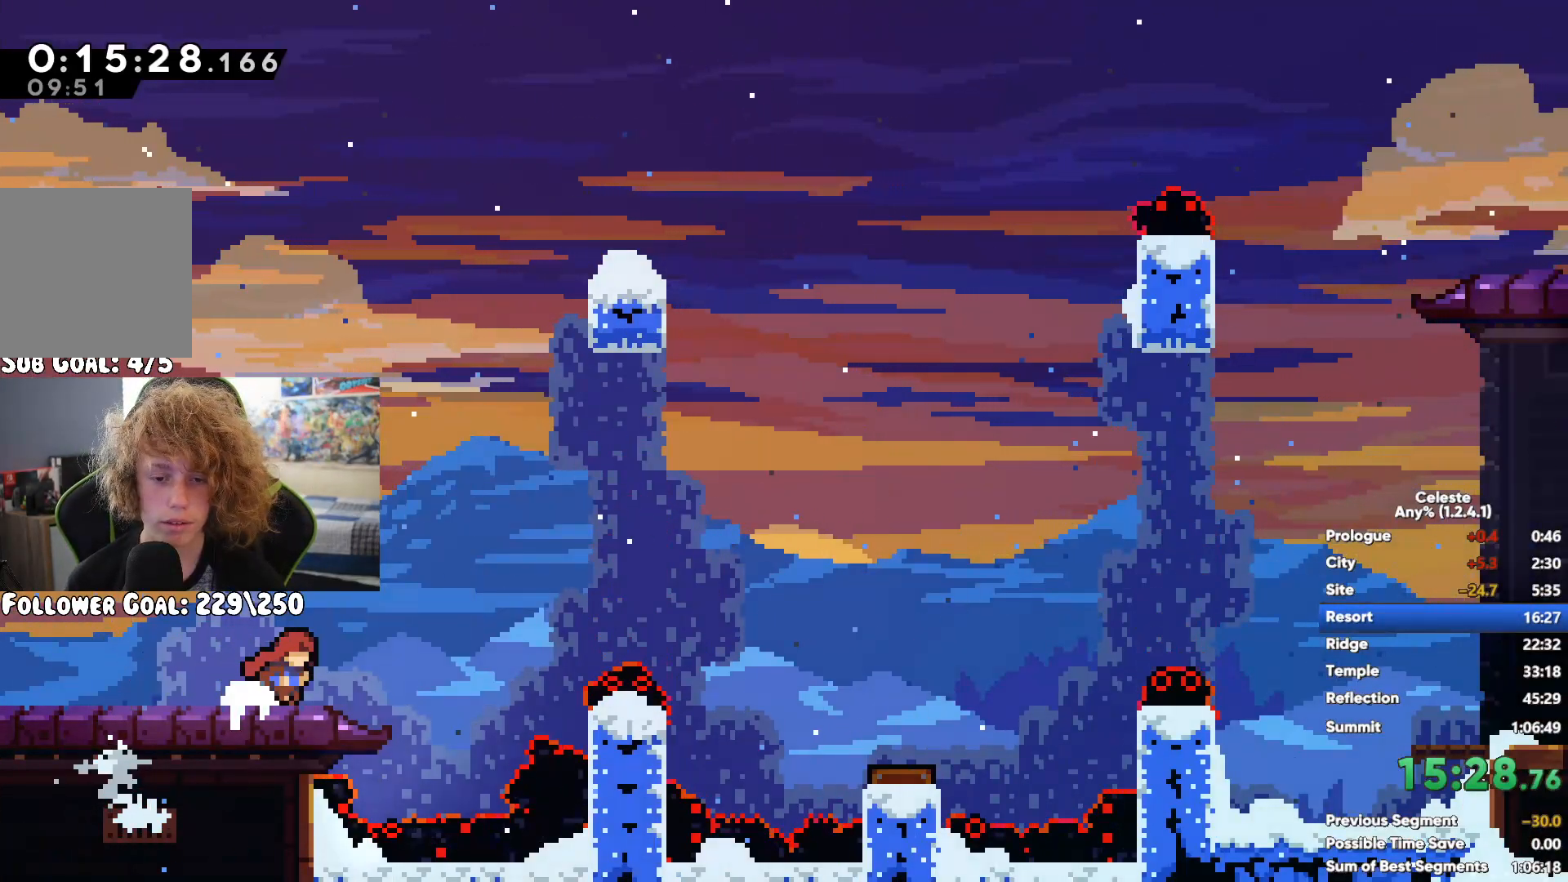
{"buttons": [], "left_stick": "right", "right_stick": "center", "button_events": [[100, "X", "up"]]}
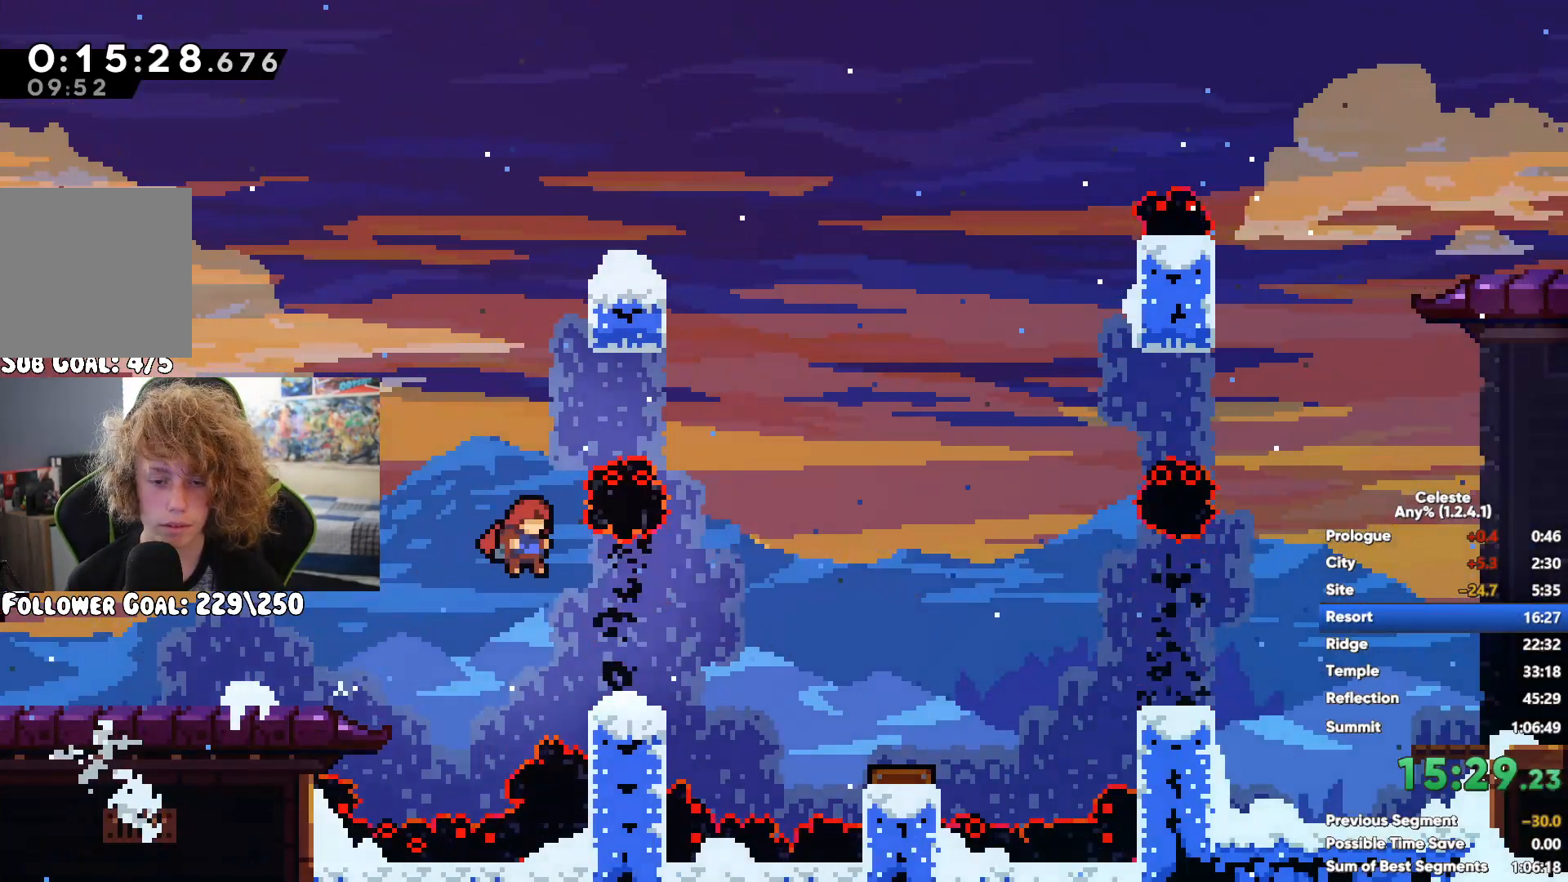
{"buttons": [], "left_stick": "right", "right_stick": "center", "button_events": []}
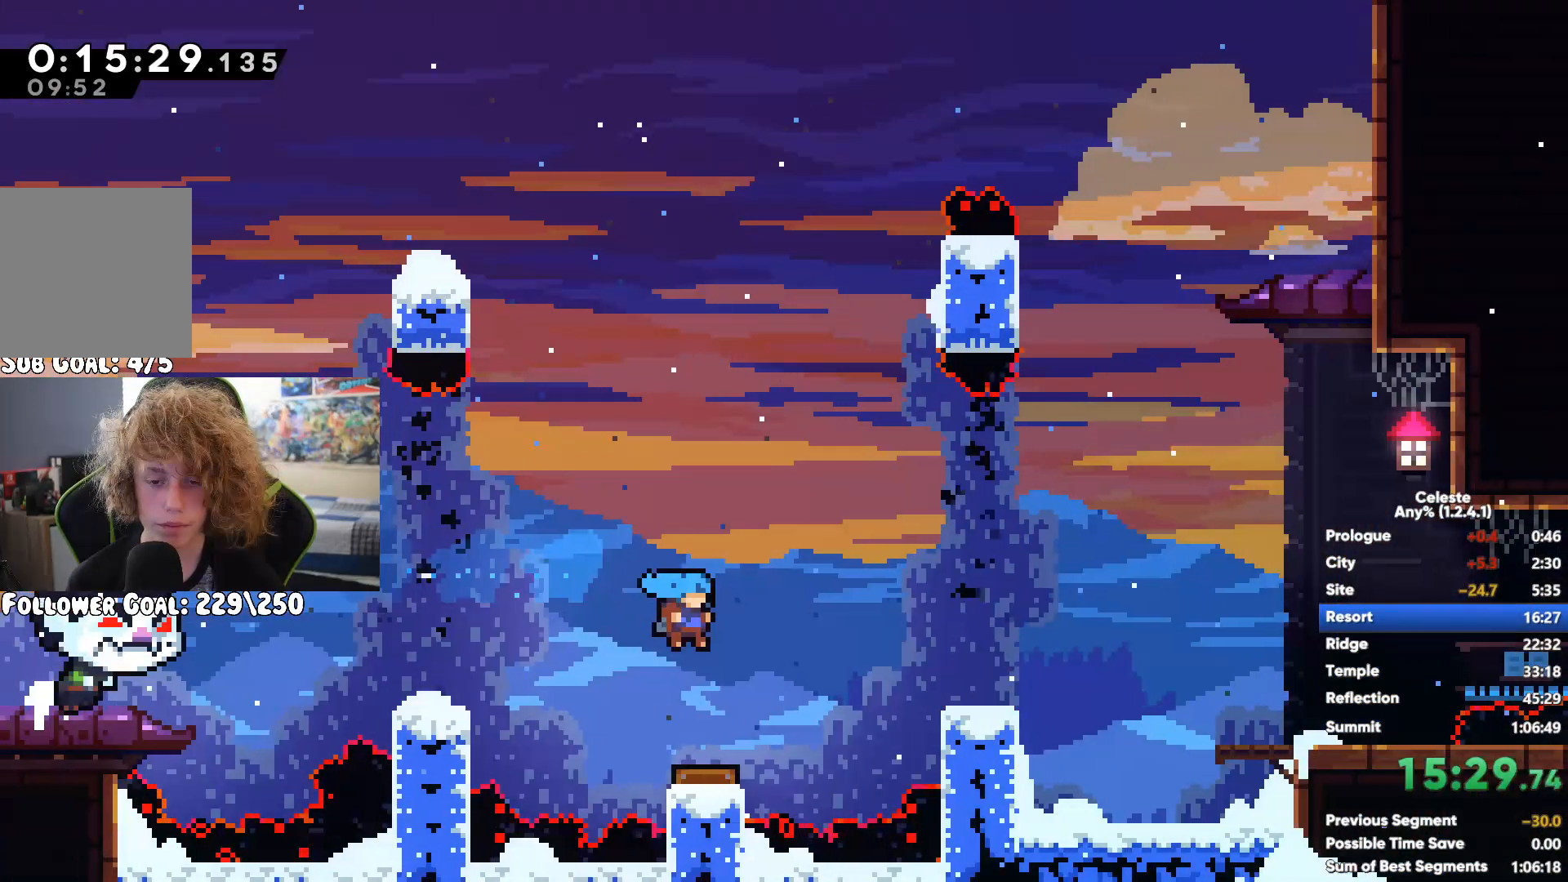
{"buttons": [], "left_stick": "right", "right_stick": "center", "button_events": [[233, "X", "down"], [383, "X", "up"]]}
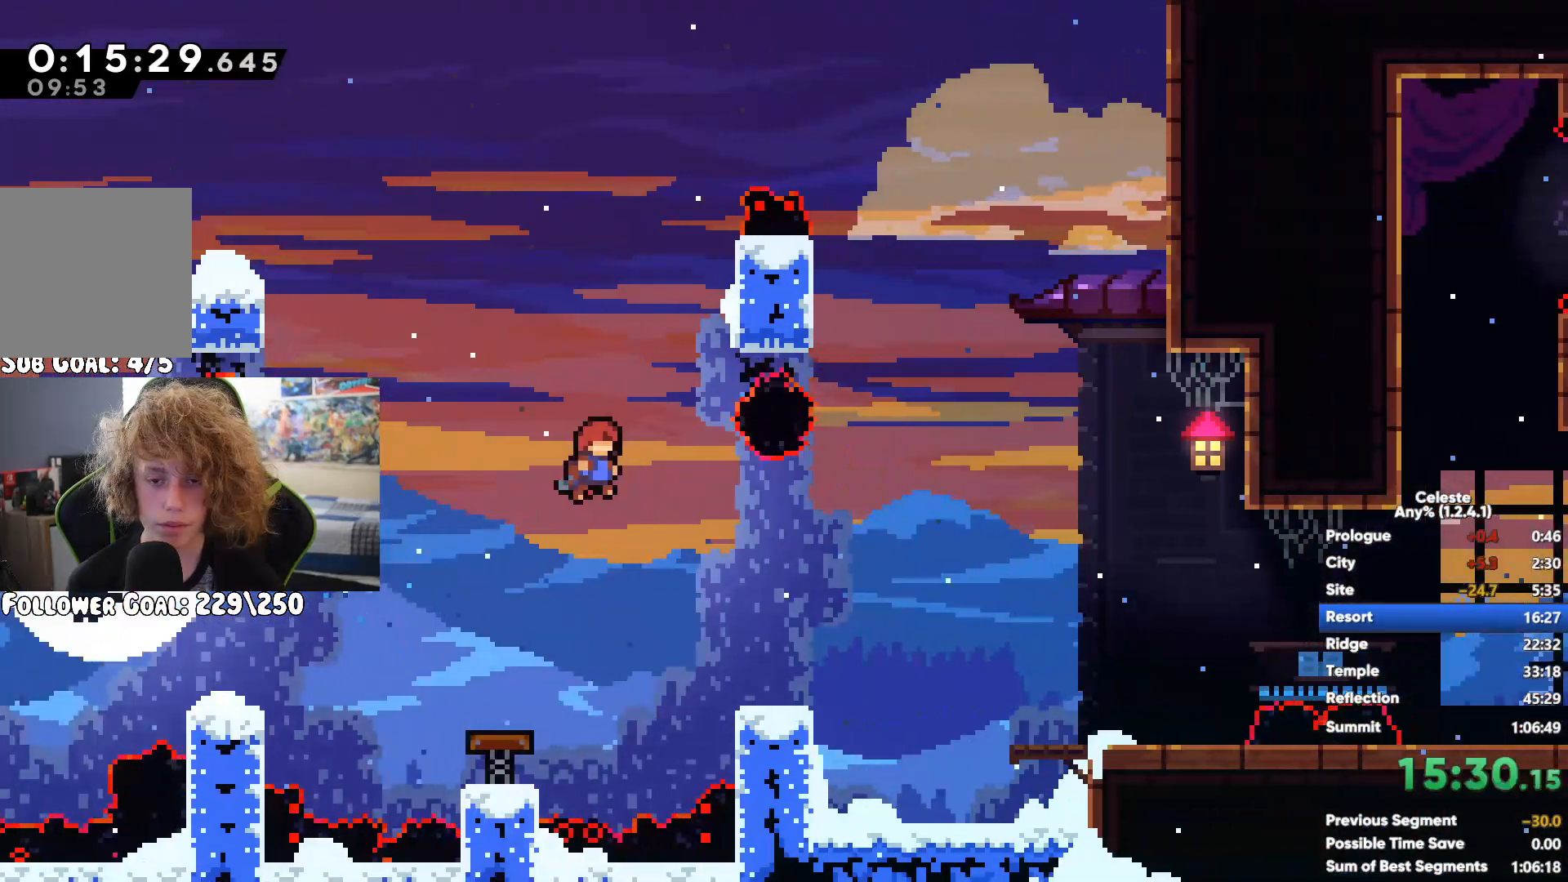
{"buttons": [], "left_stick": "down-right", "right_stick": "center", "button_events": []}
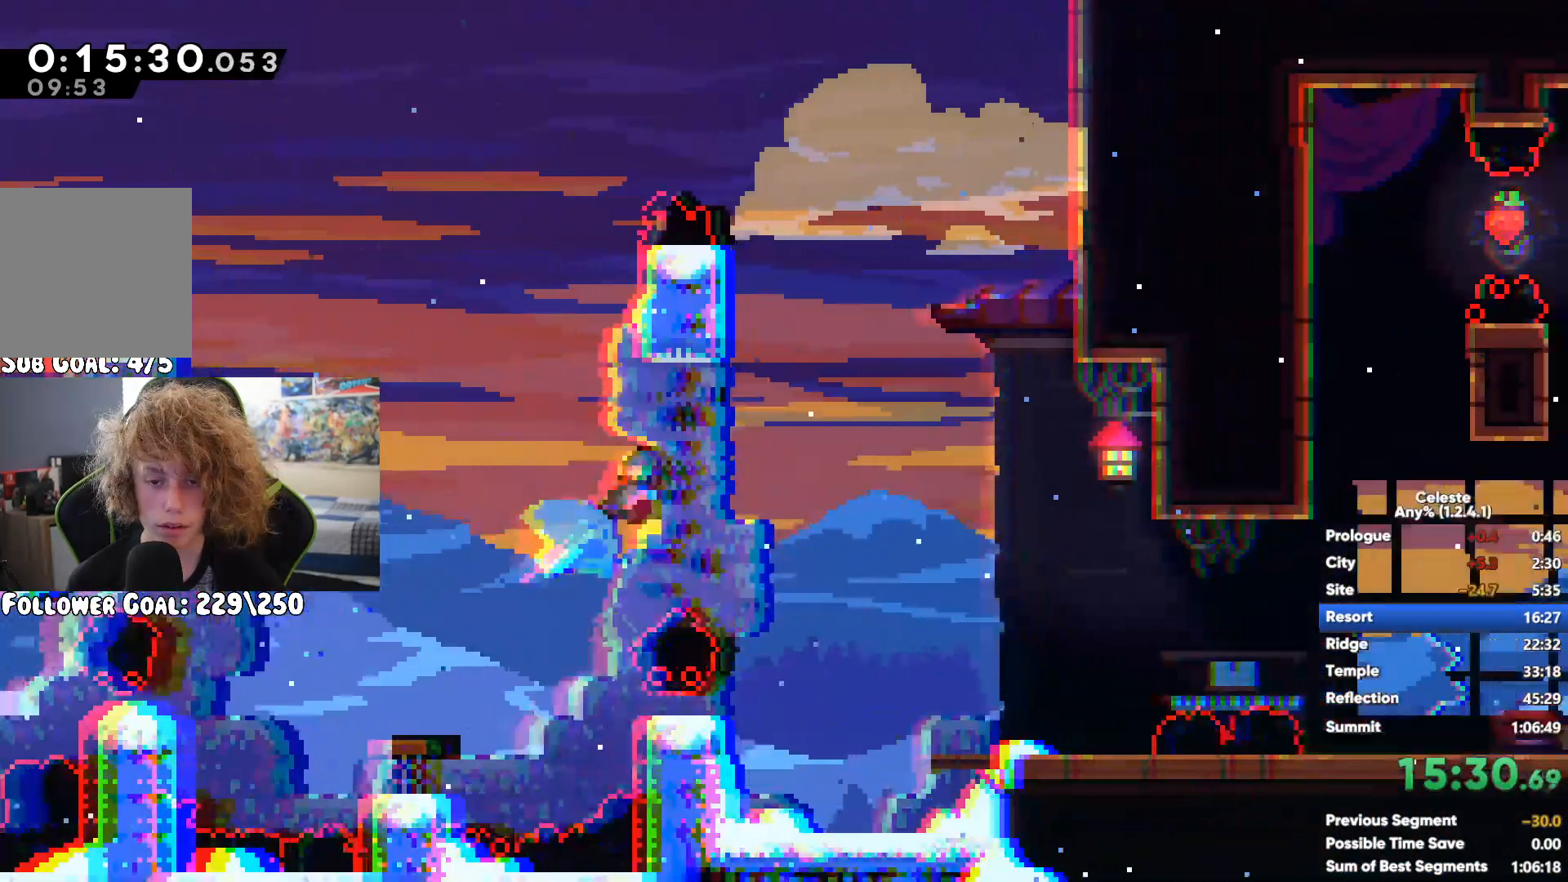
{"buttons": [], "left_stick": "center", "right_stick": "center", "button_events": []}
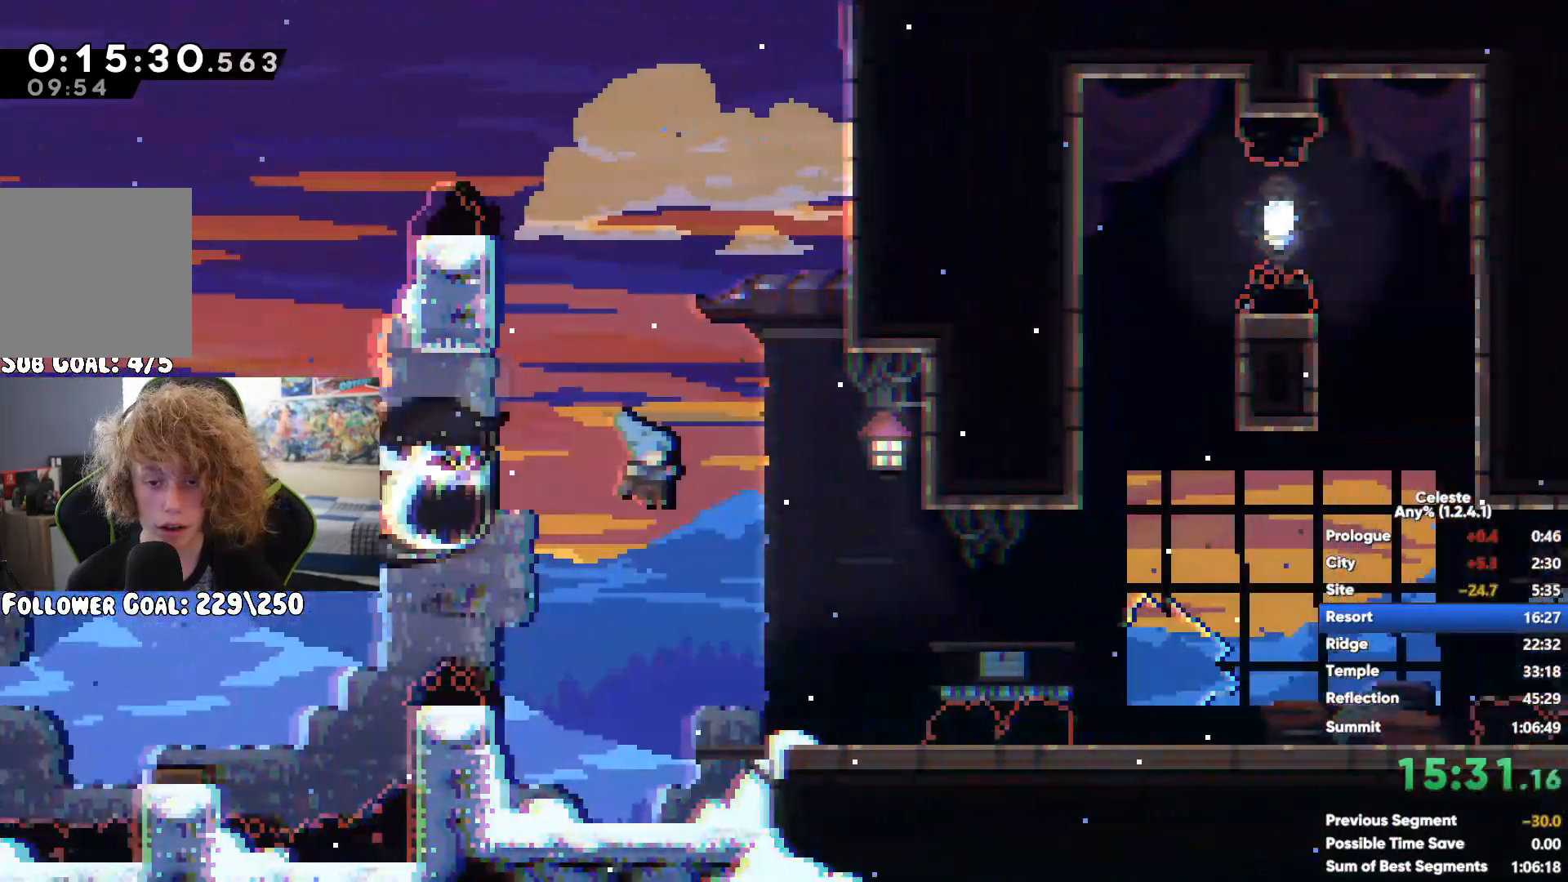
{"buttons": [], "left_stick": "center", "right_stick": "center", "button_events": []}
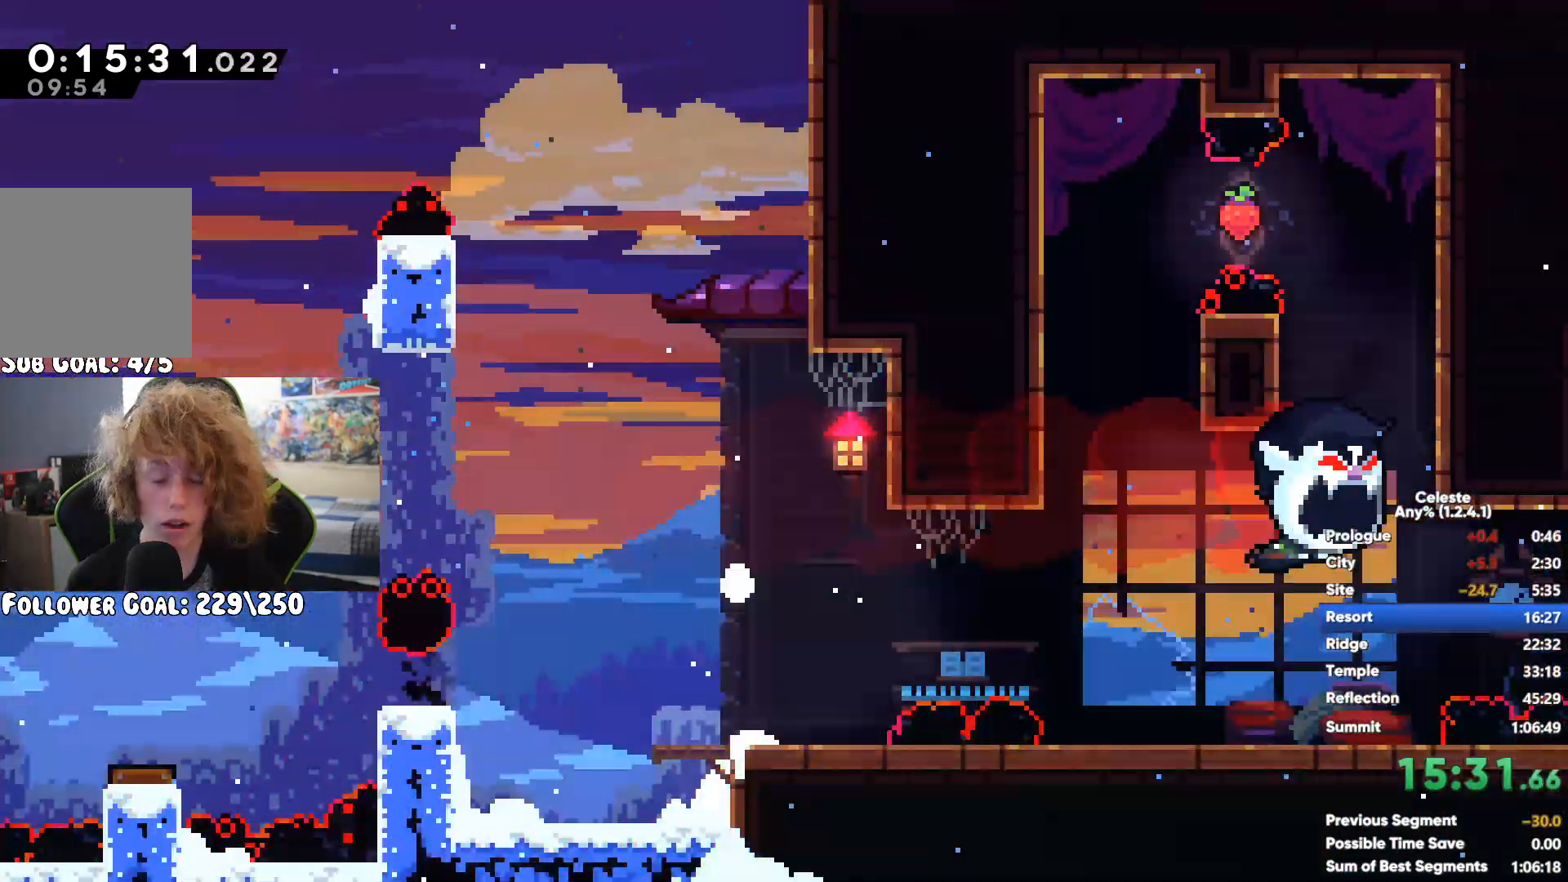
{"buttons": [], "left_stick": "center", "right_stick": "center", "button_events": []}
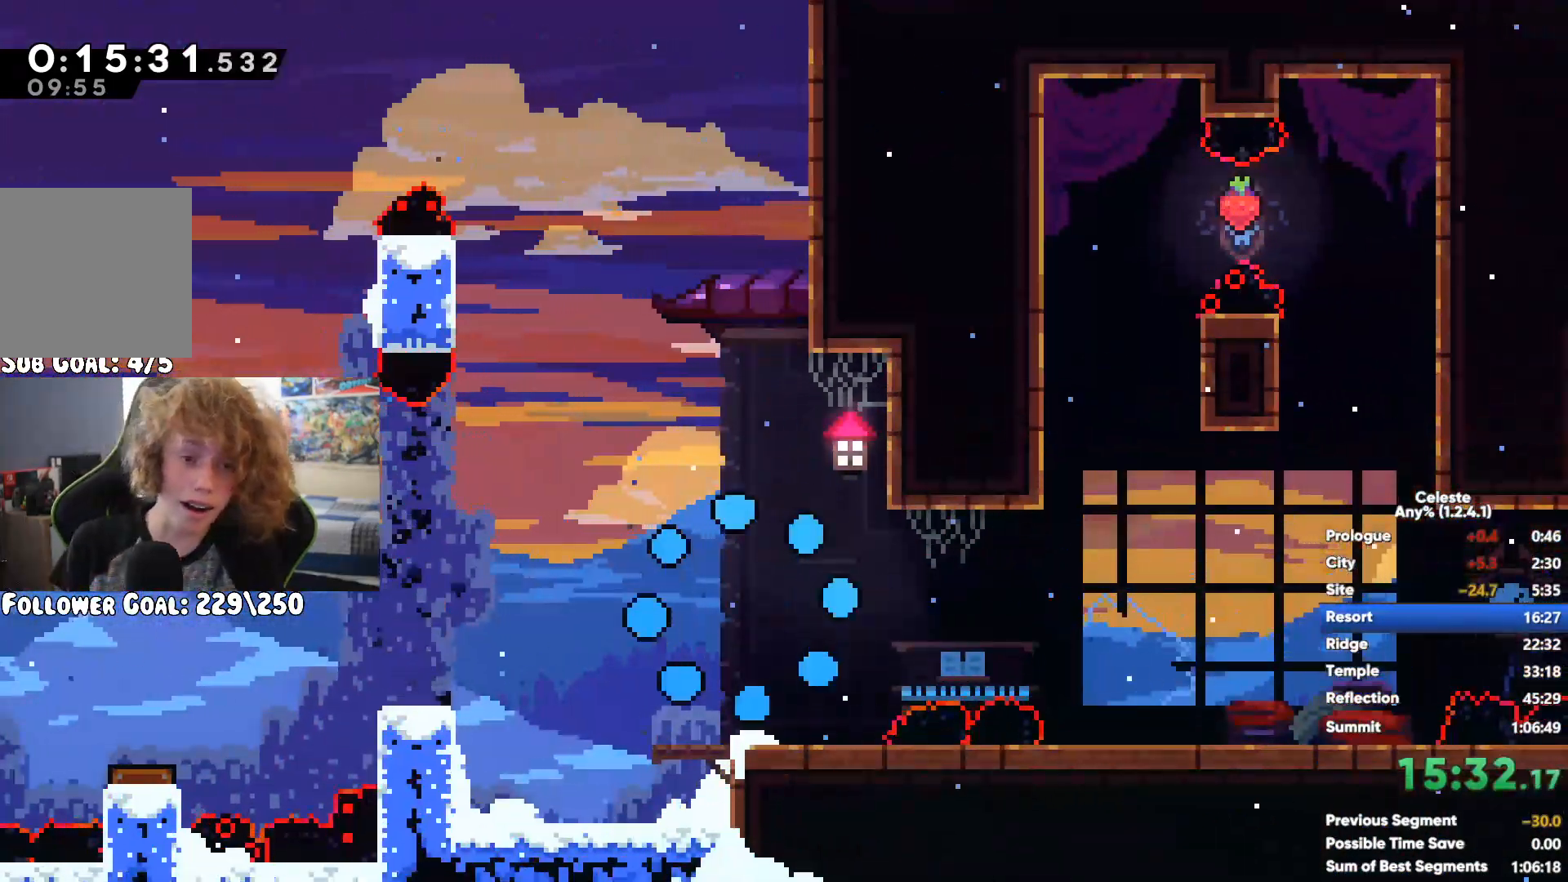
{"buttons": [], "left_stick": "center", "right_stick": "center", "button_events": []}
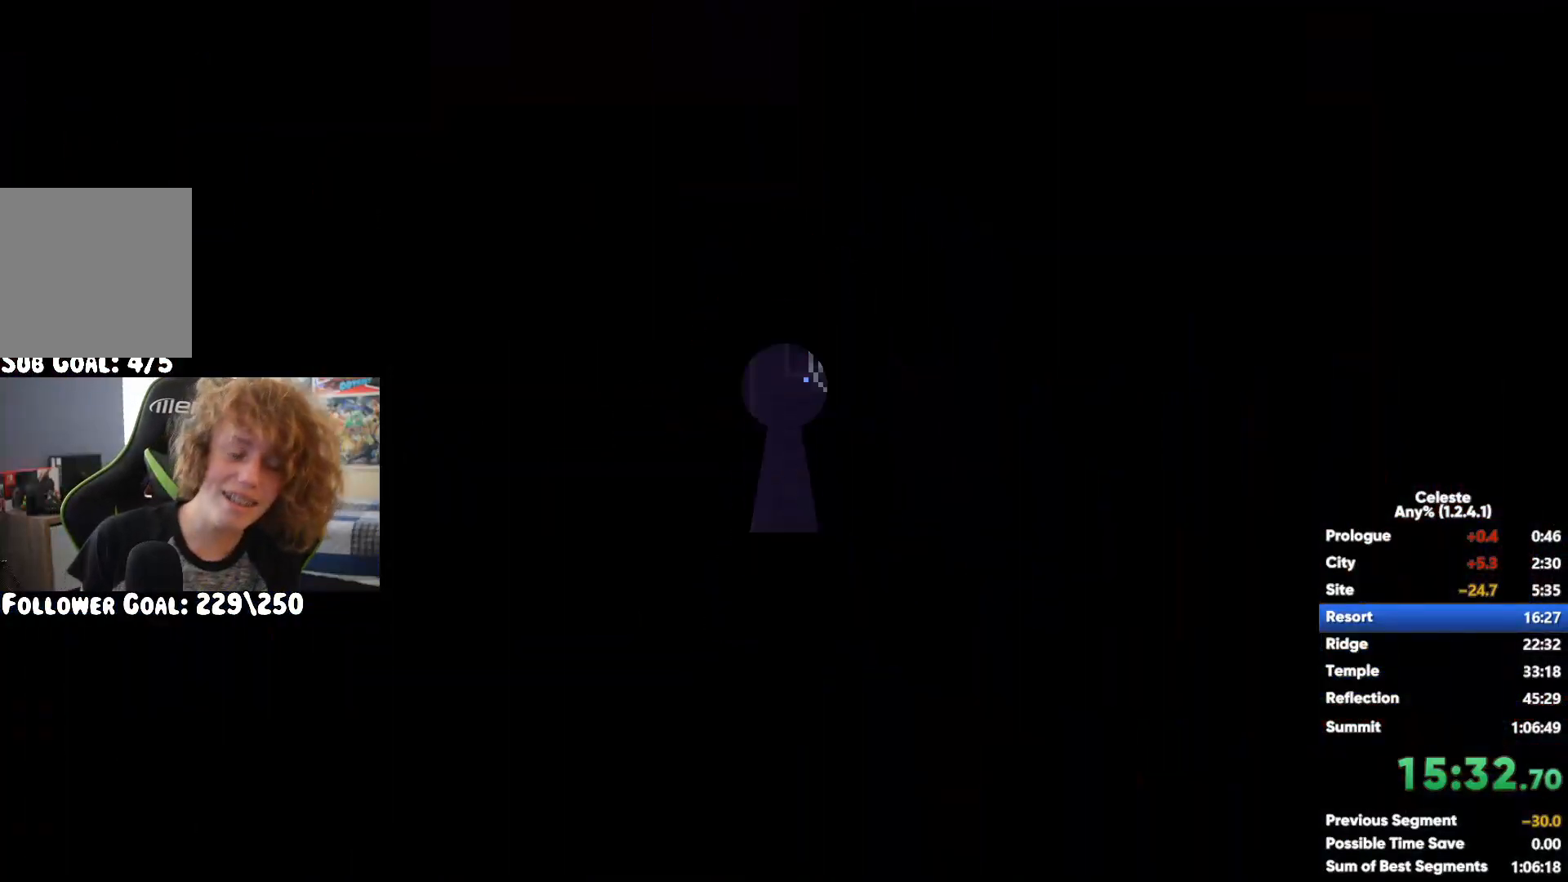
{"buttons": ["A"], "left_stick": "down-right", "right_stick": "center", "button_events": [[383, "A", "down"]]}
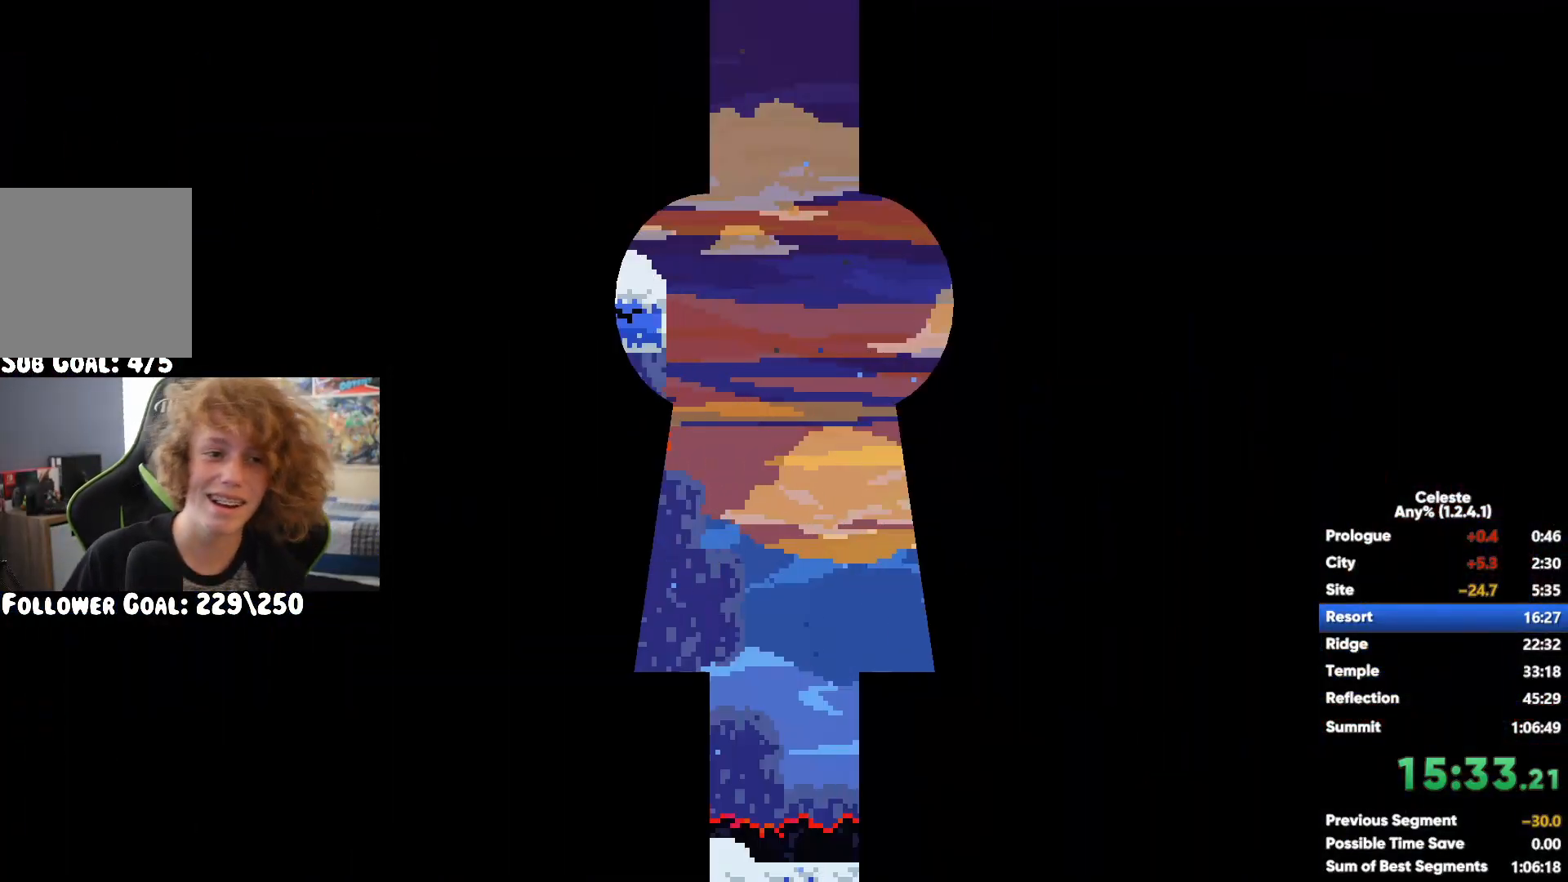
{"buttons": ["X"], "left_stick": "up-right", "right_stick": "center", "button_events": [[17, "A", "up"], [50, "X", "down"], [217, "X", "up"], [267, "A", "down"], [500, "A", "up"], [500, "X", "down"]]}
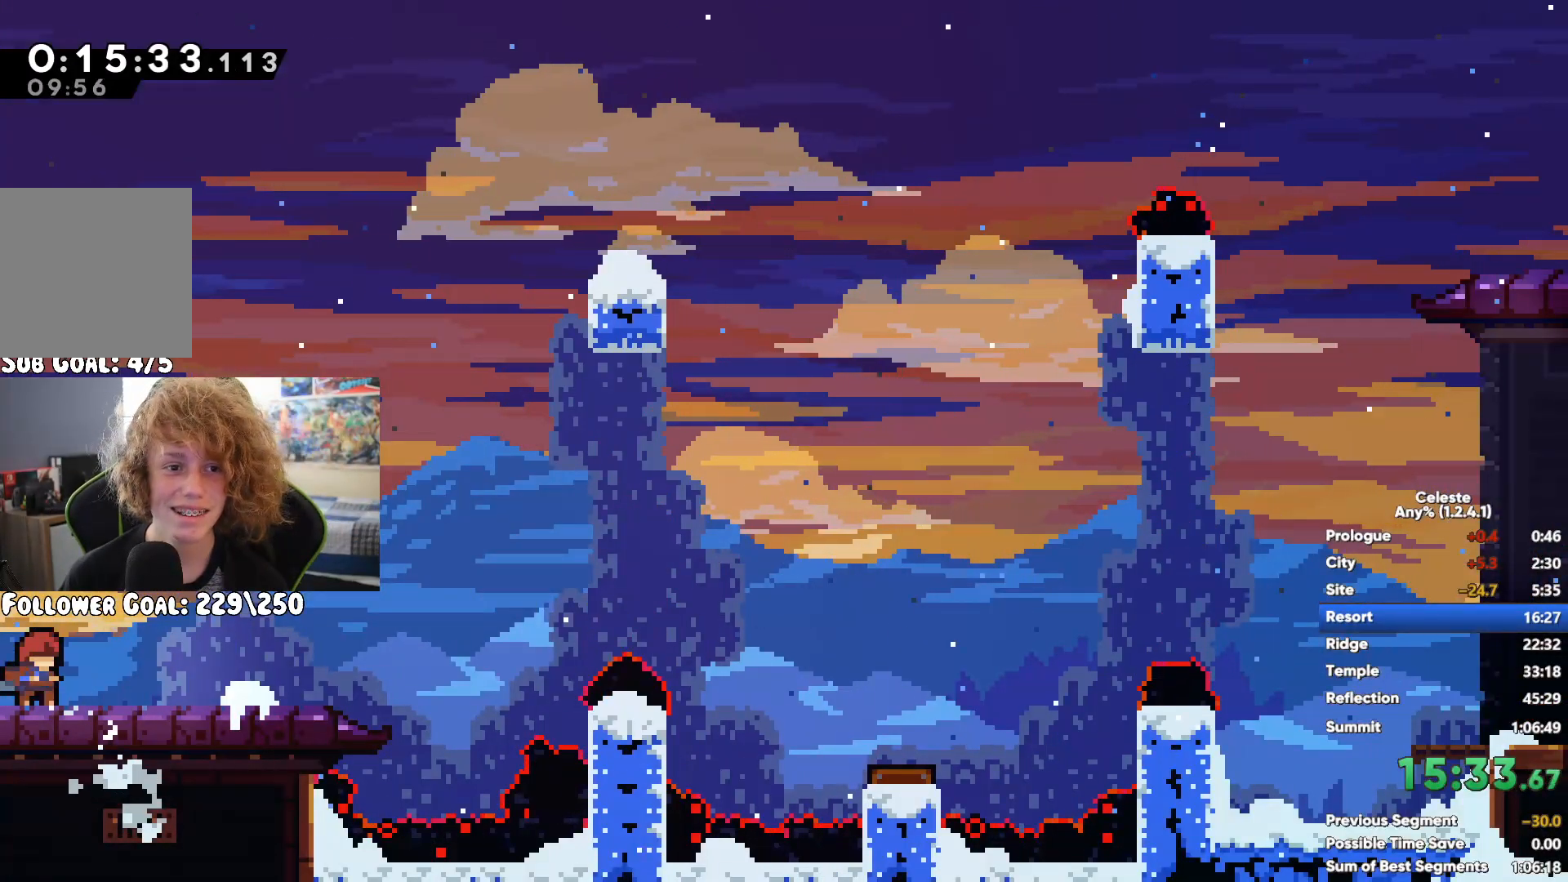
{"buttons": [], "left_stick": "center", "right_stick": "center", "button_events": [[150, "X", "up"]]}
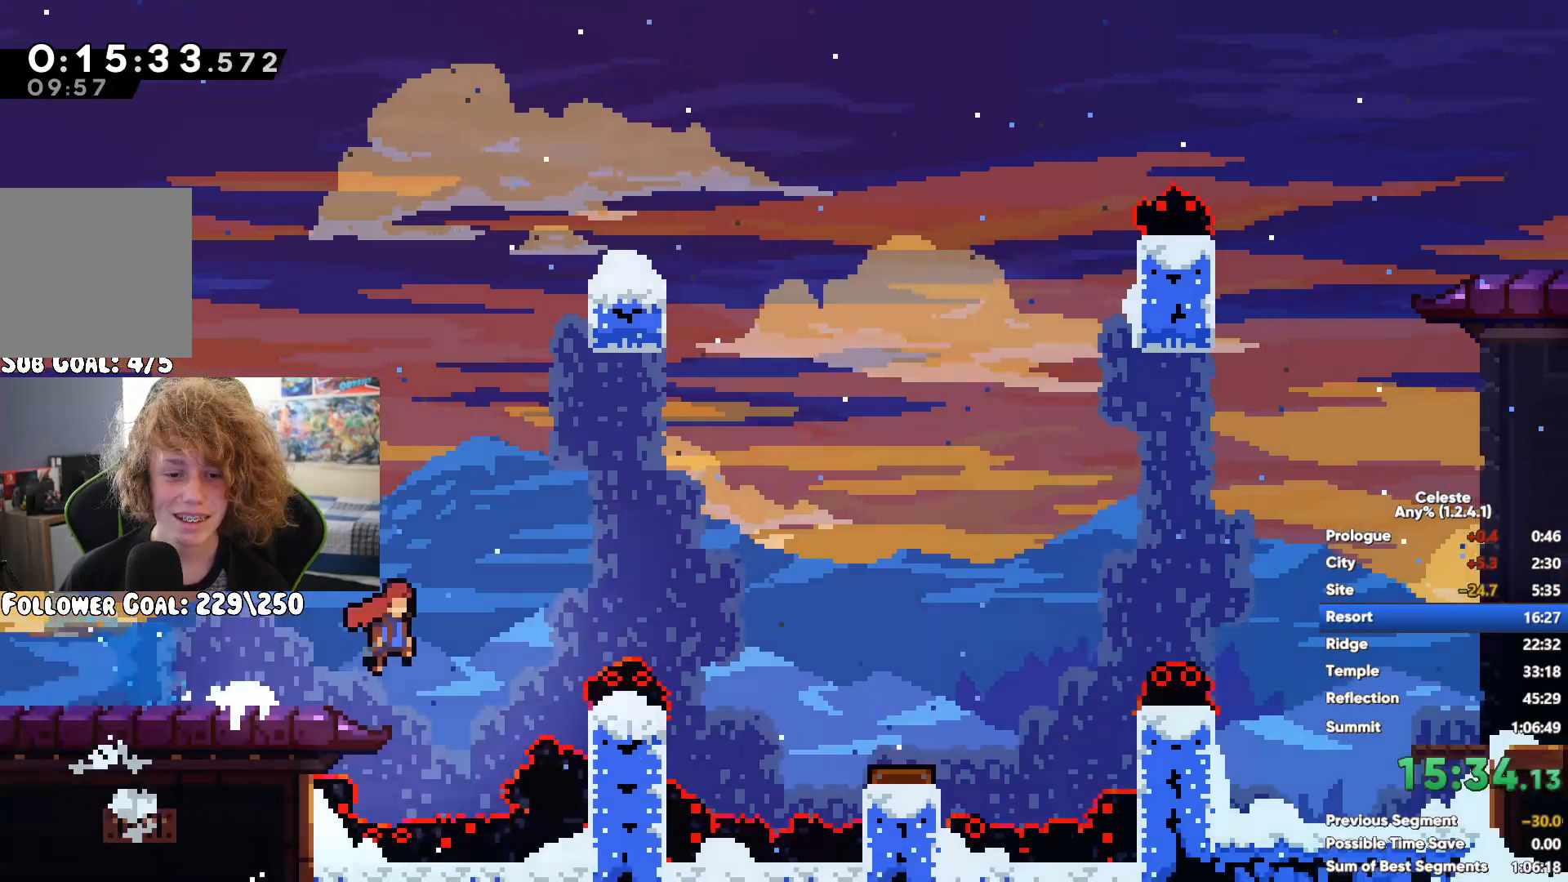
{"buttons": [], "left_stick": "right", "right_stick": "center", "button_events": []}
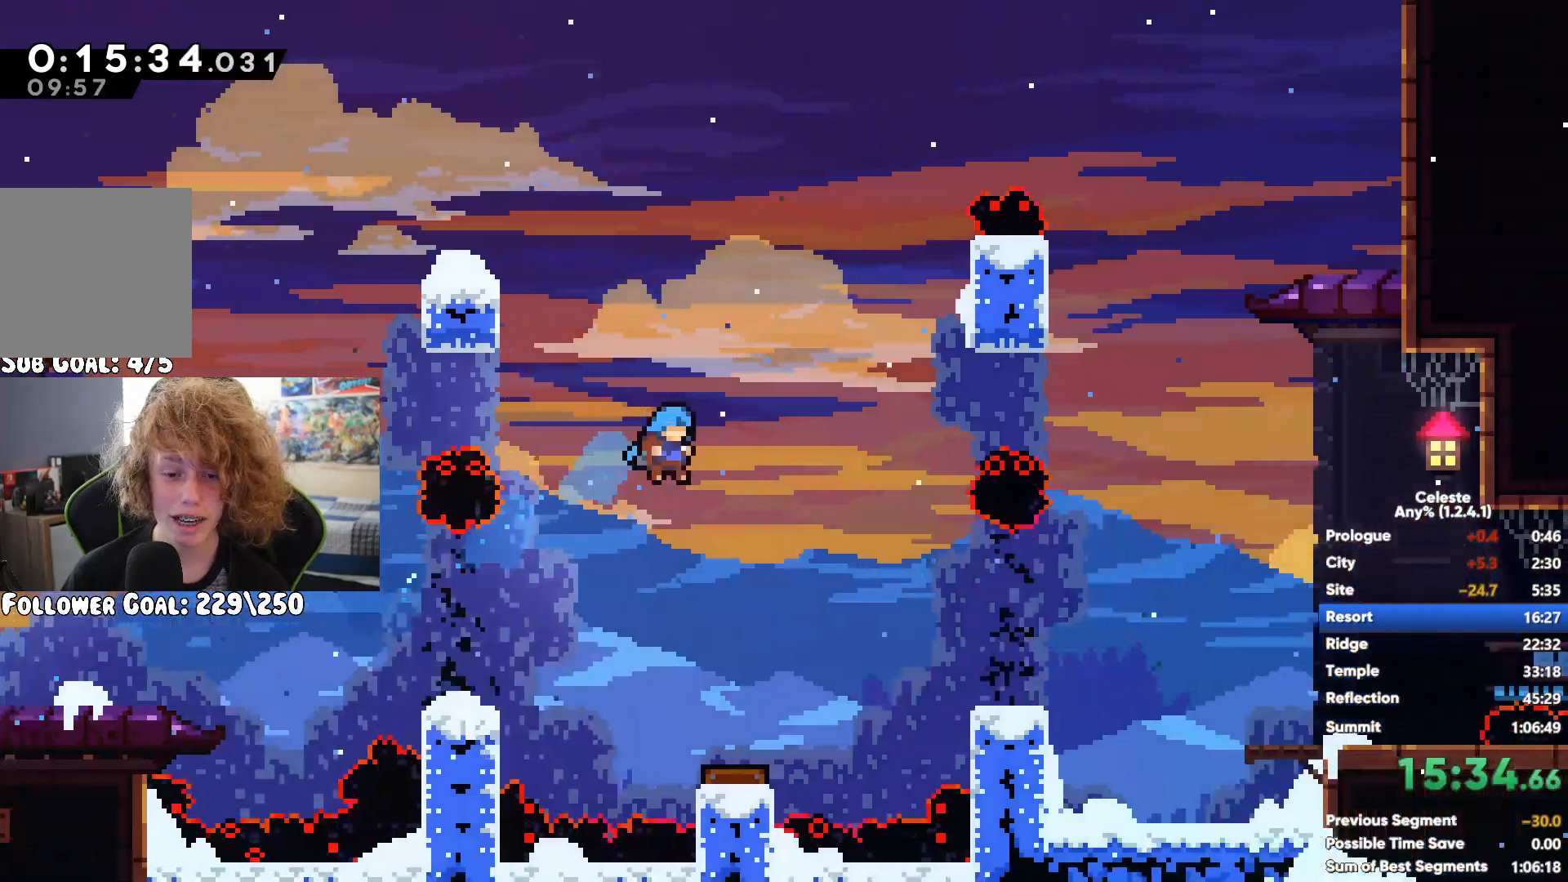
{"buttons": [], "left_stick": "right", "right_stick": "center", "button_events": [[83, "X", "down"], [217, "X", "up"]]}
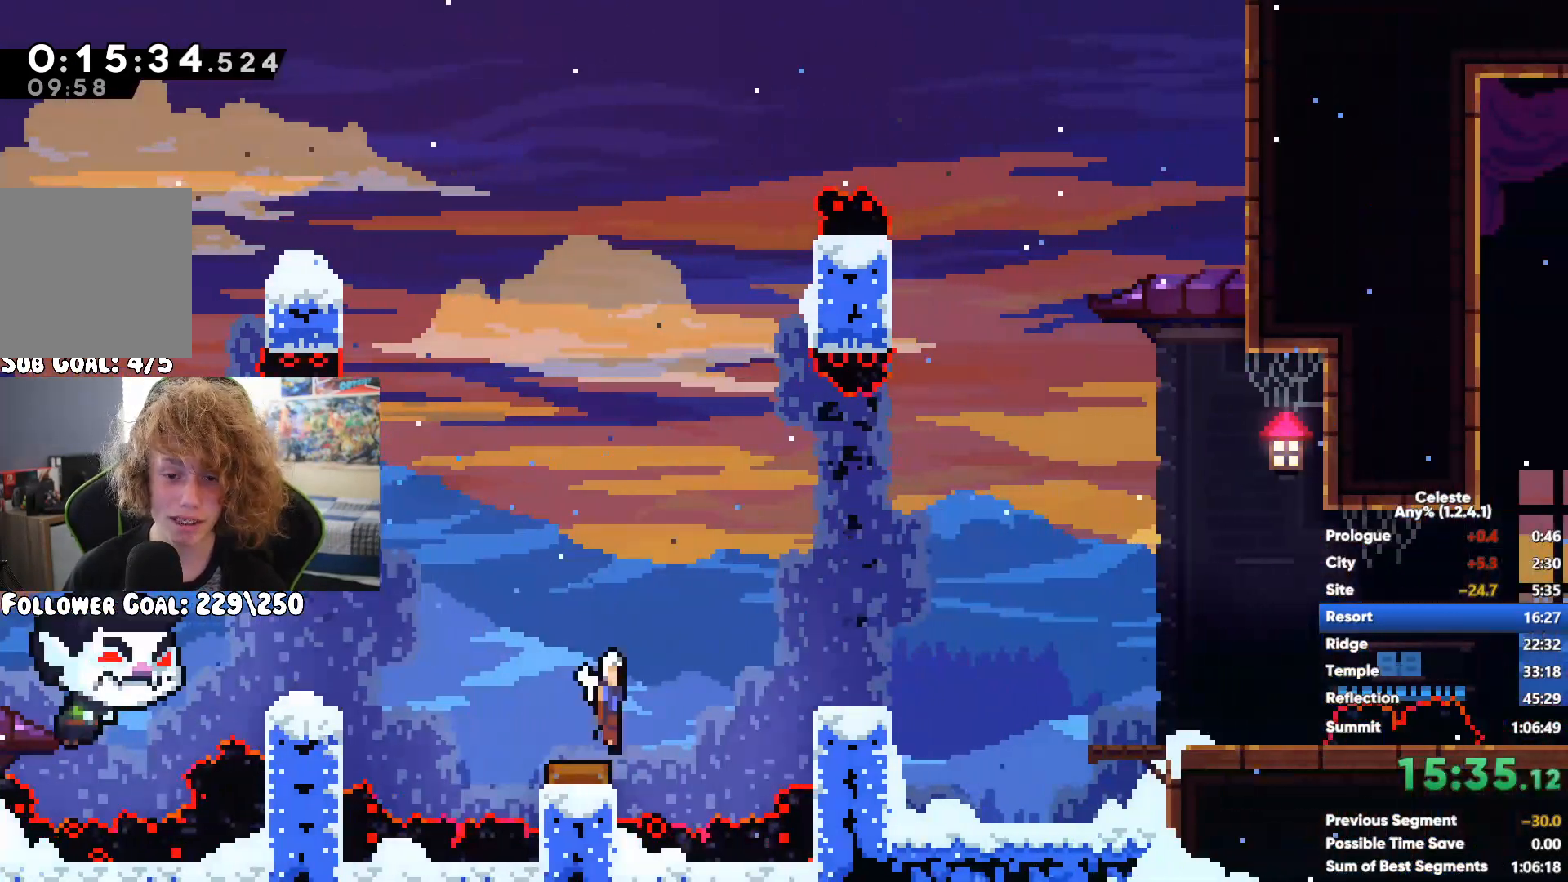
{"buttons": ["A"], "left_stick": "center", "right_stick": "center", "button_events": [[417, "A", "down"]]}
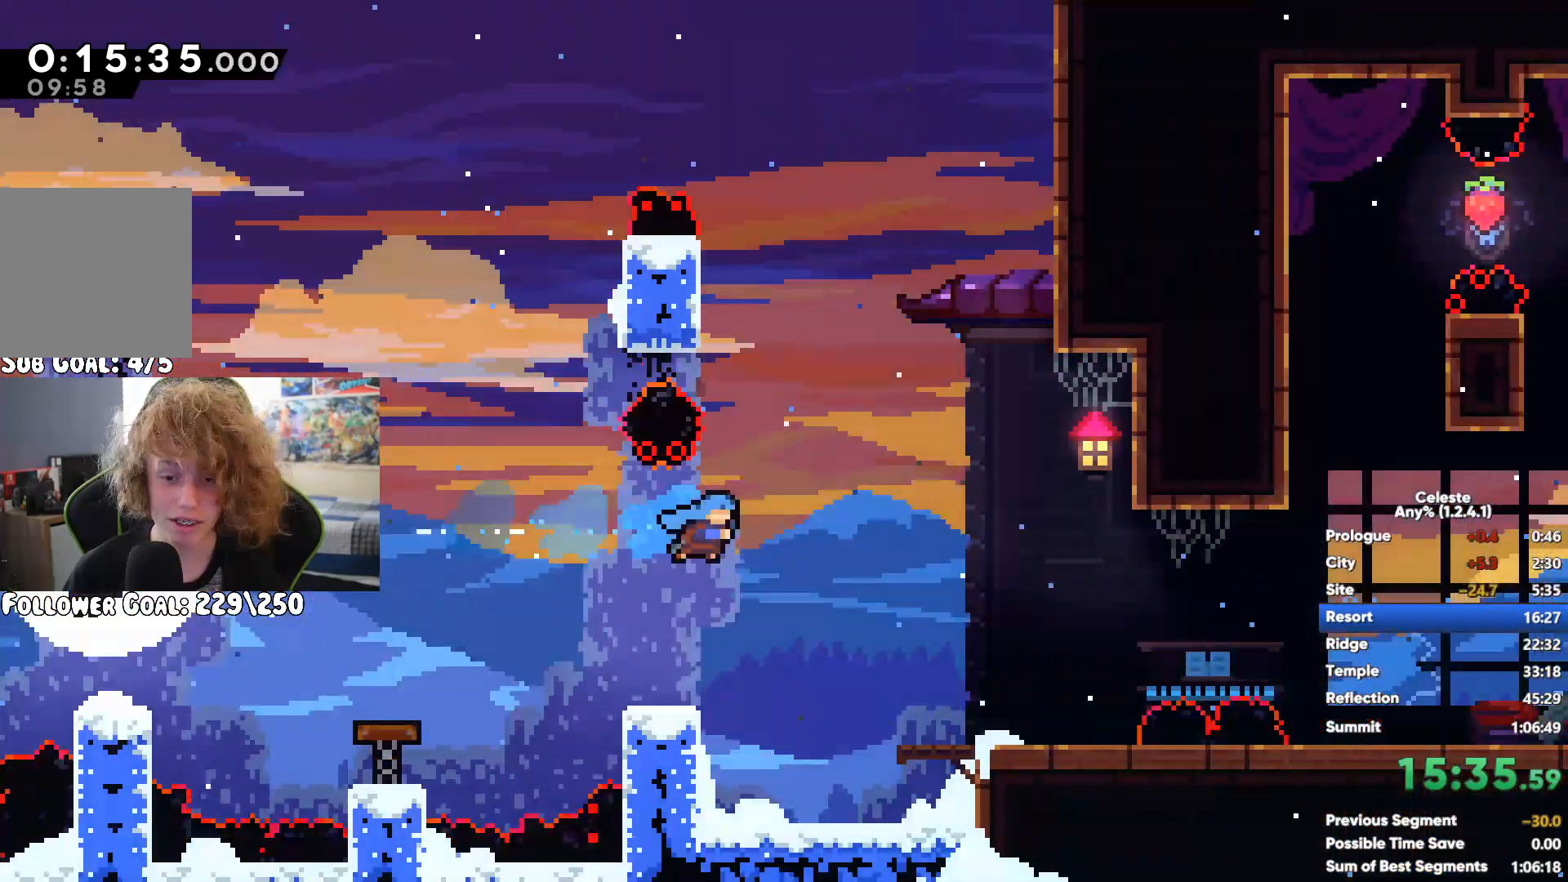
{"buttons": [], "left_stick": "down", "right_stick": "center", "button_events": [[50, "A", "up"]]}
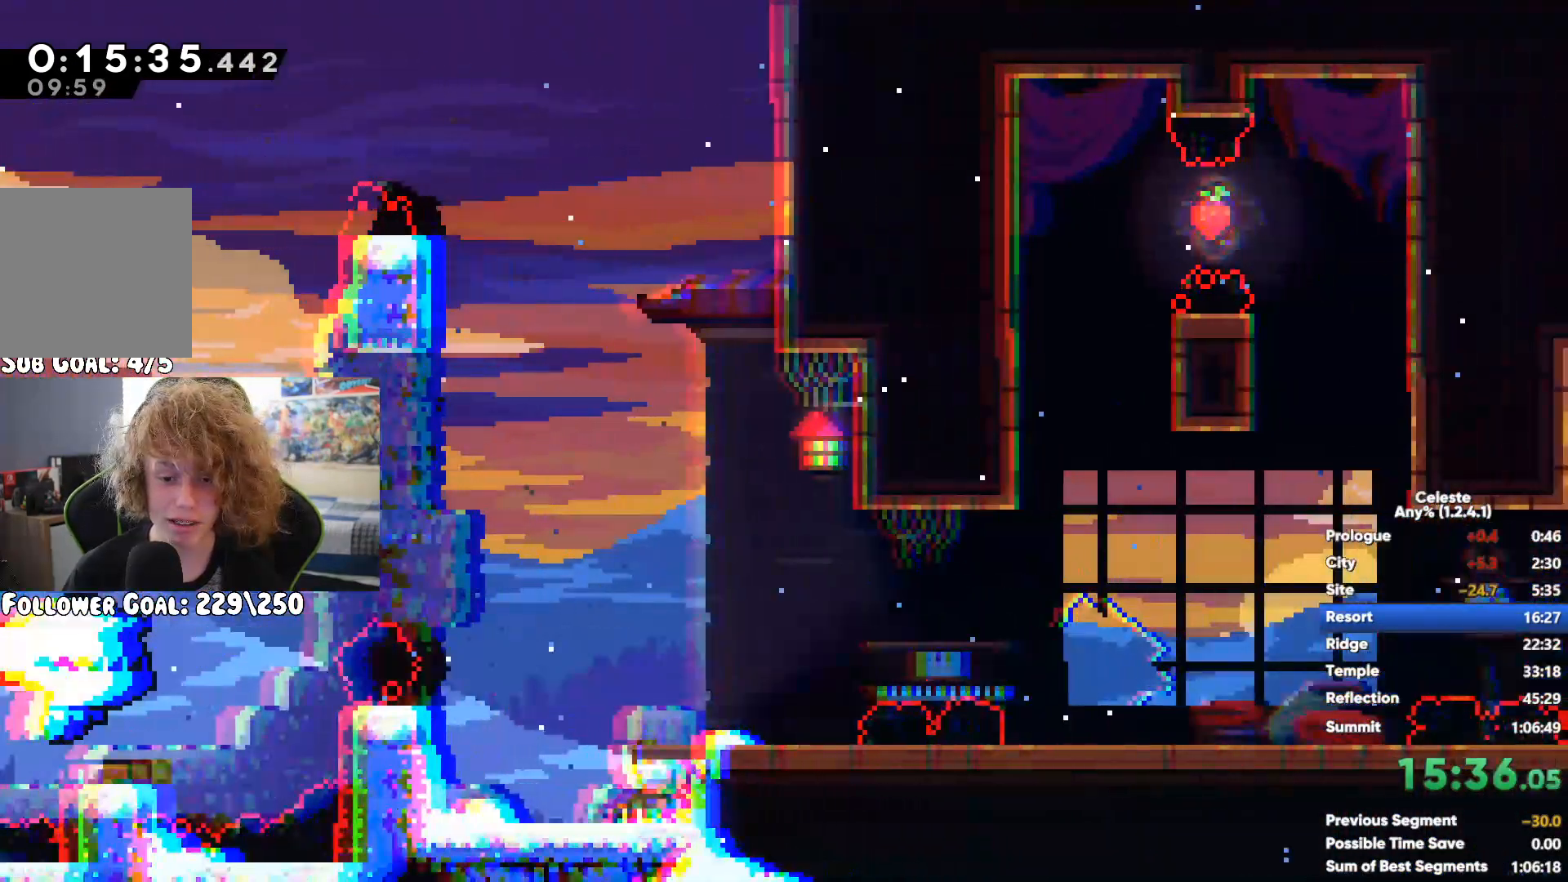
{"buttons": [], "left_stick": "center", "right_stick": "center", "button_events": []}
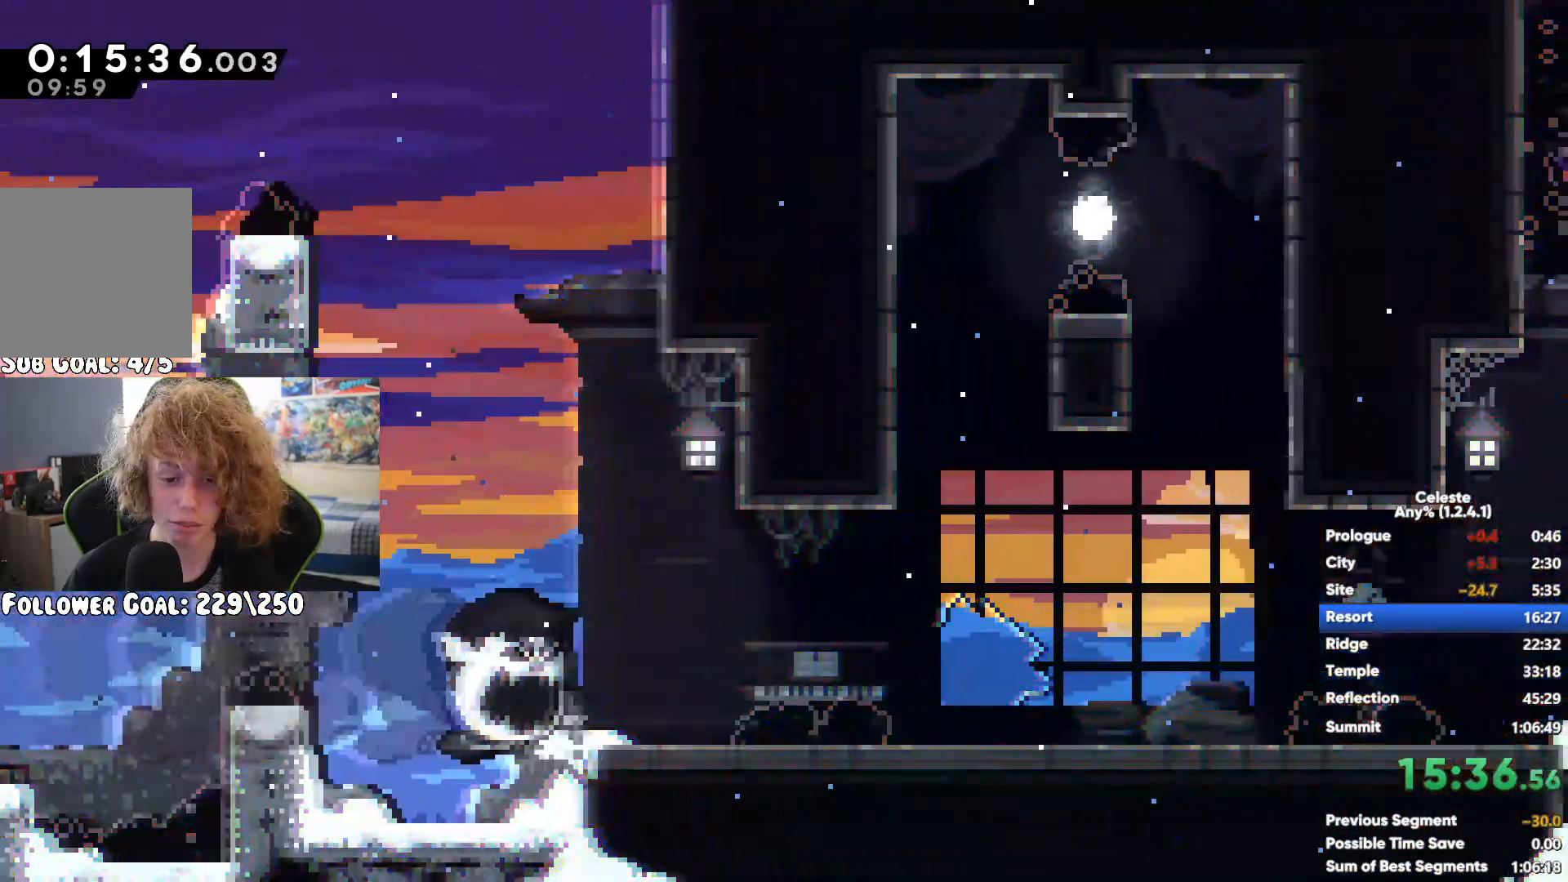
{"buttons": [], "left_stick": "center", "right_stick": "center", "button_events": []}
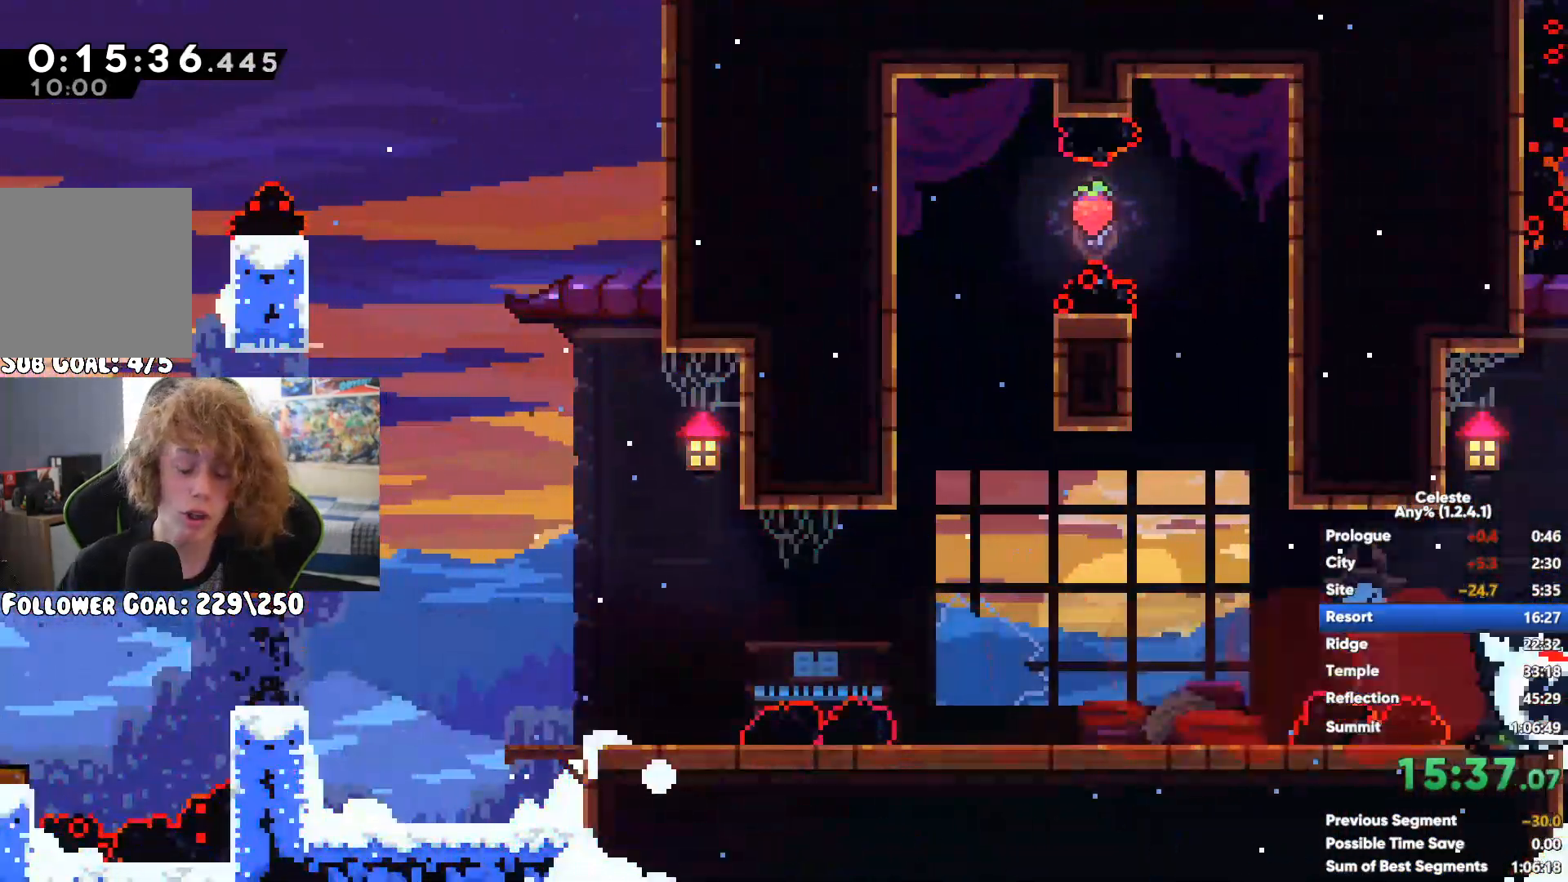
{"buttons": [], "left_stick": "center", "right_stick": "center", "button_events": []}